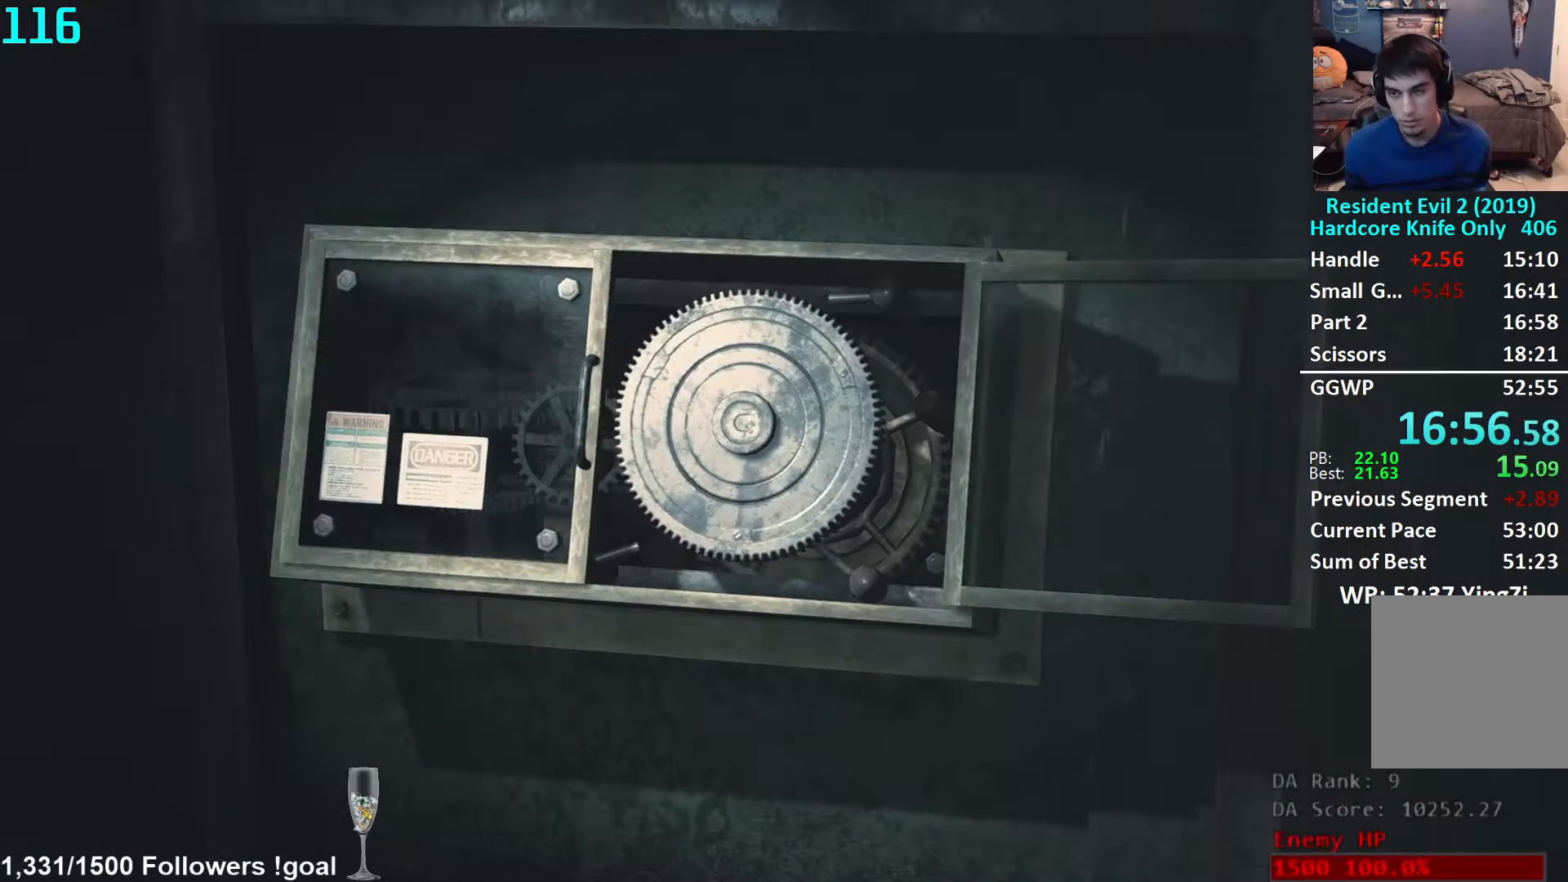
Gameplay with a controller (Xbox layout); each line is a JSON object with the inputs held at the frame after it. "events" lists button and stick changes between this image and that frame as [ms after this image, input, new state], when the widget could be followed in between. Not read: R3 START.
{"buttons": [], "left_stick": "center", "right_stick": "center", "events": []}
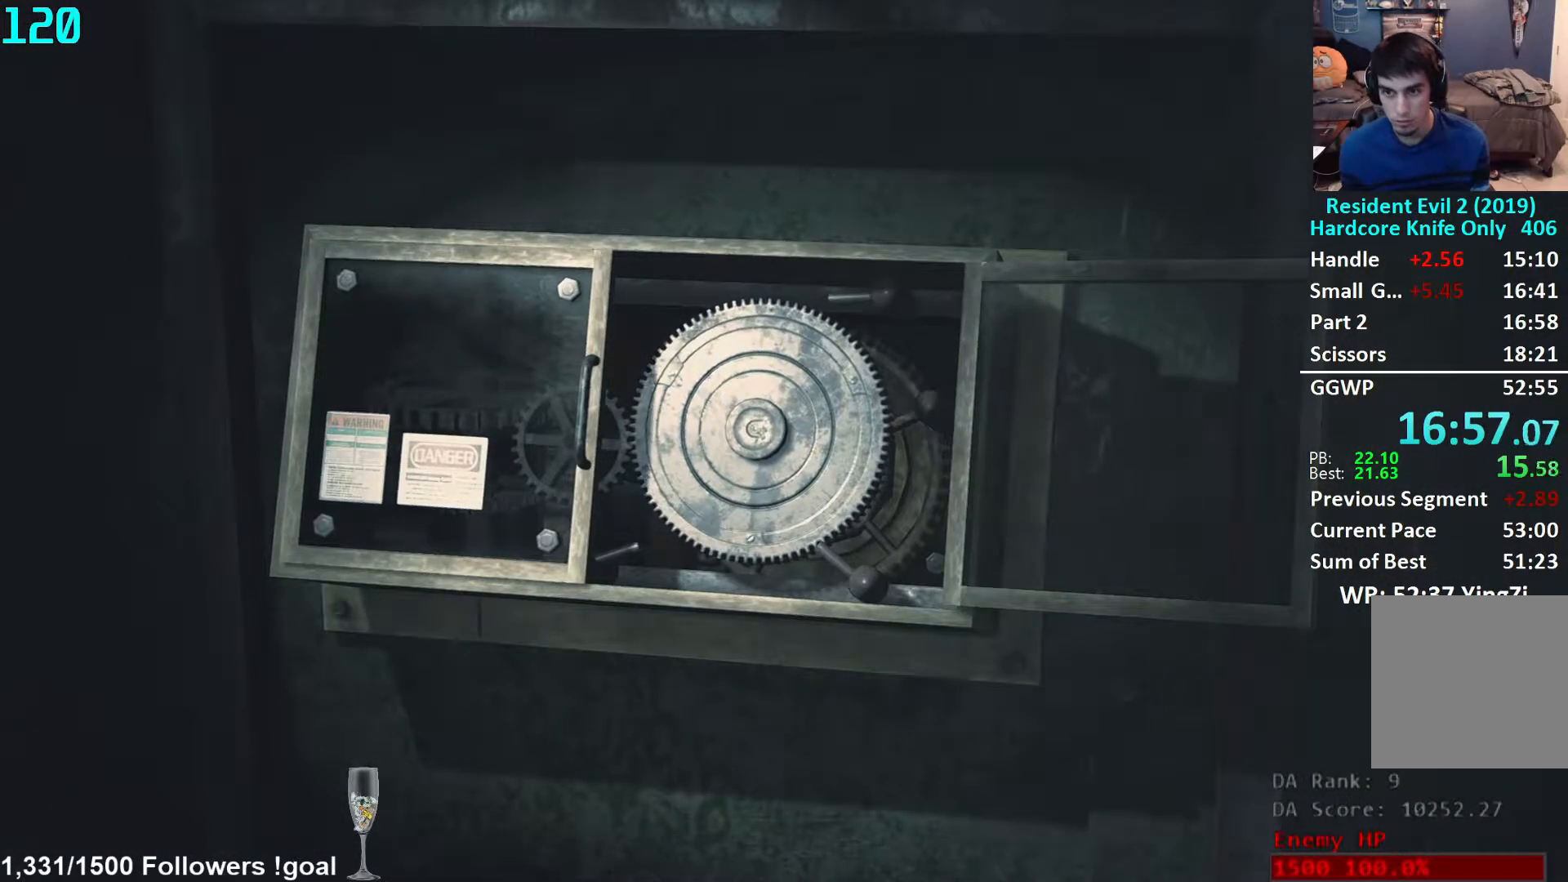
{"buttons": [], "left_stick": "center", "right_stick": "center", "events": []}
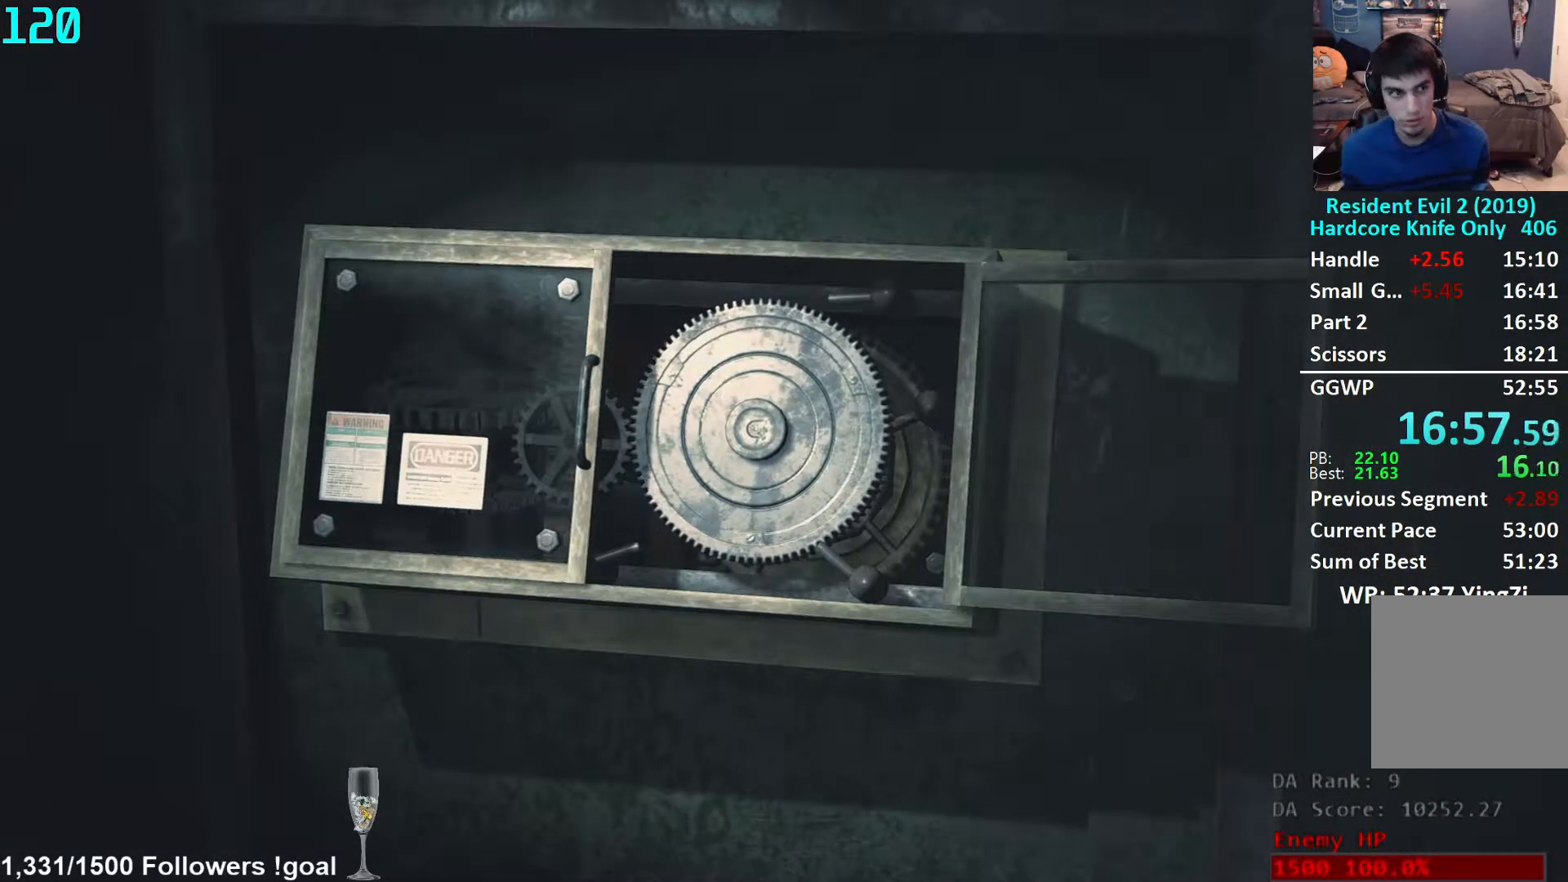
{"buttons": [], "left_stick": "center", "right_stick": "center", "events": []}
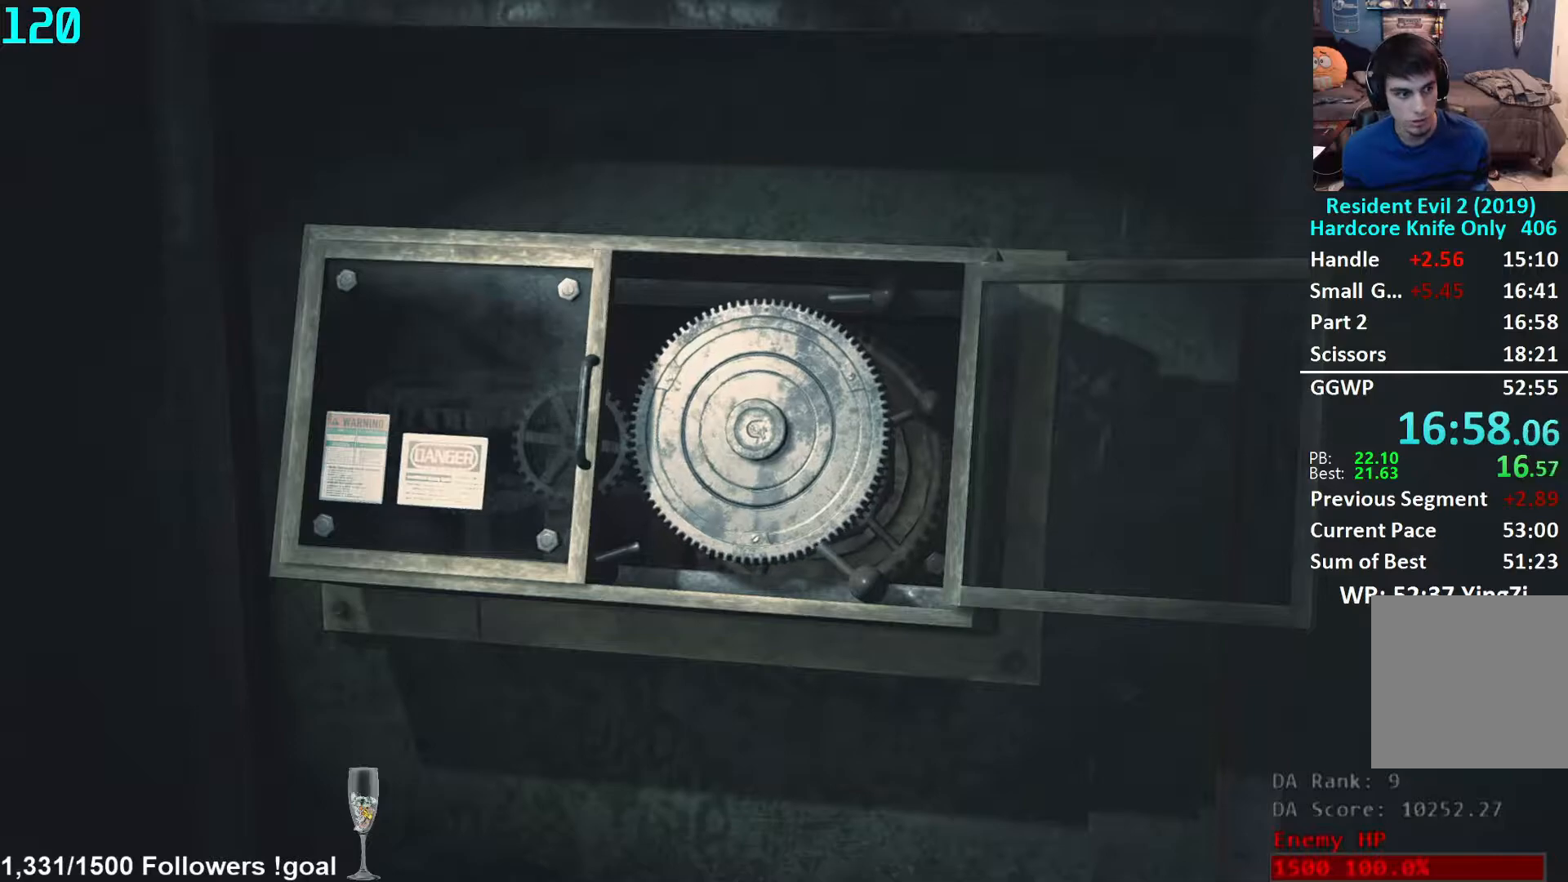
{"buttons": [], "left_stick": "center", "right_stick": "center", "events": []}
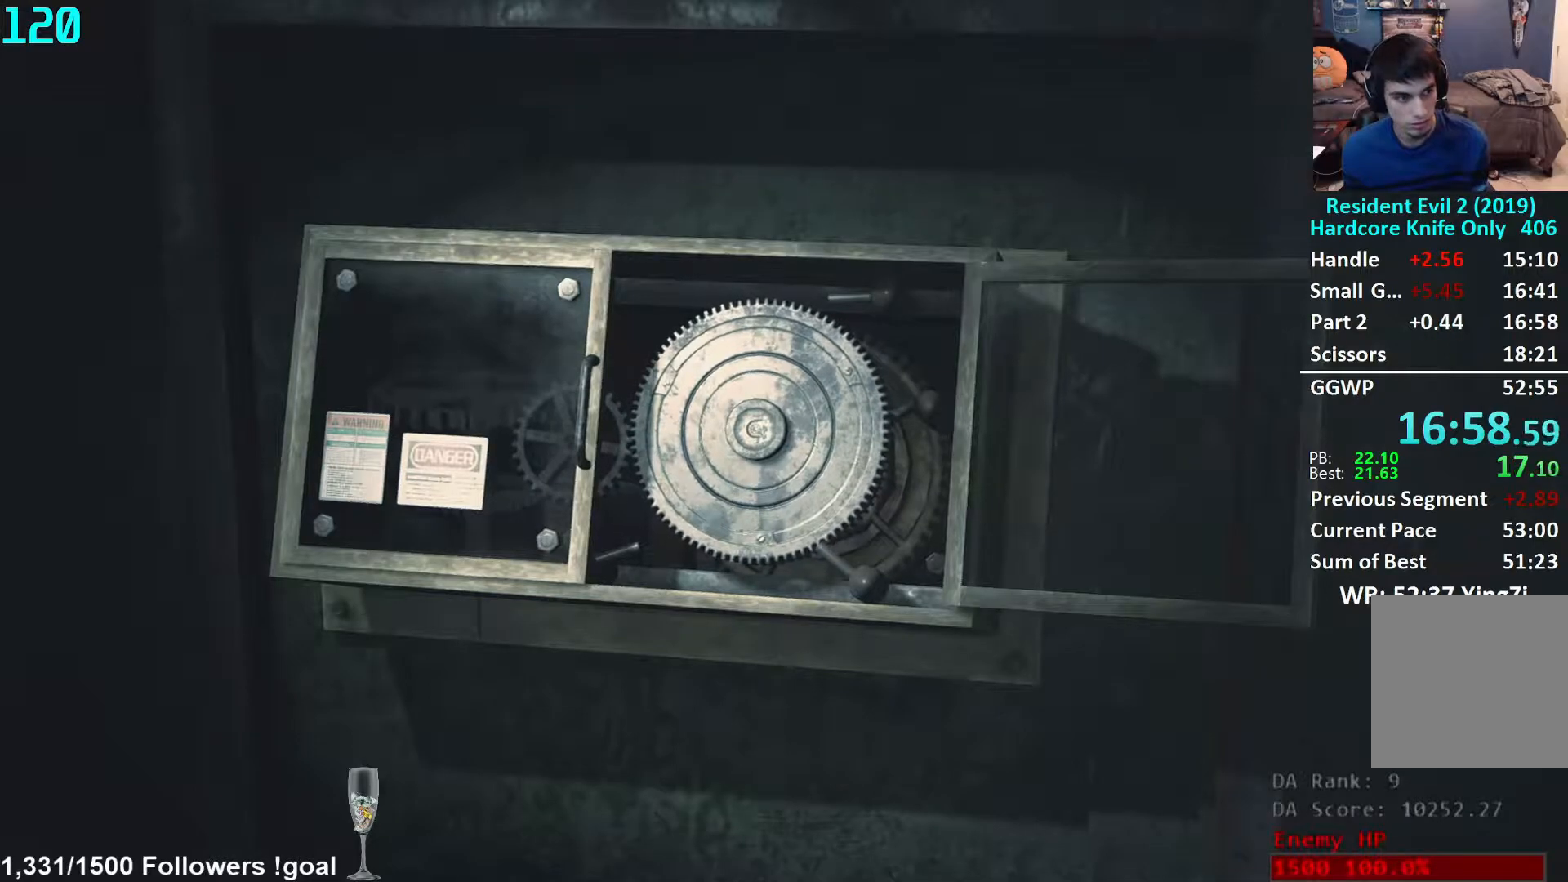
{"buttons": [], "left_stick": "center", "right_stick": "center", "events": []}
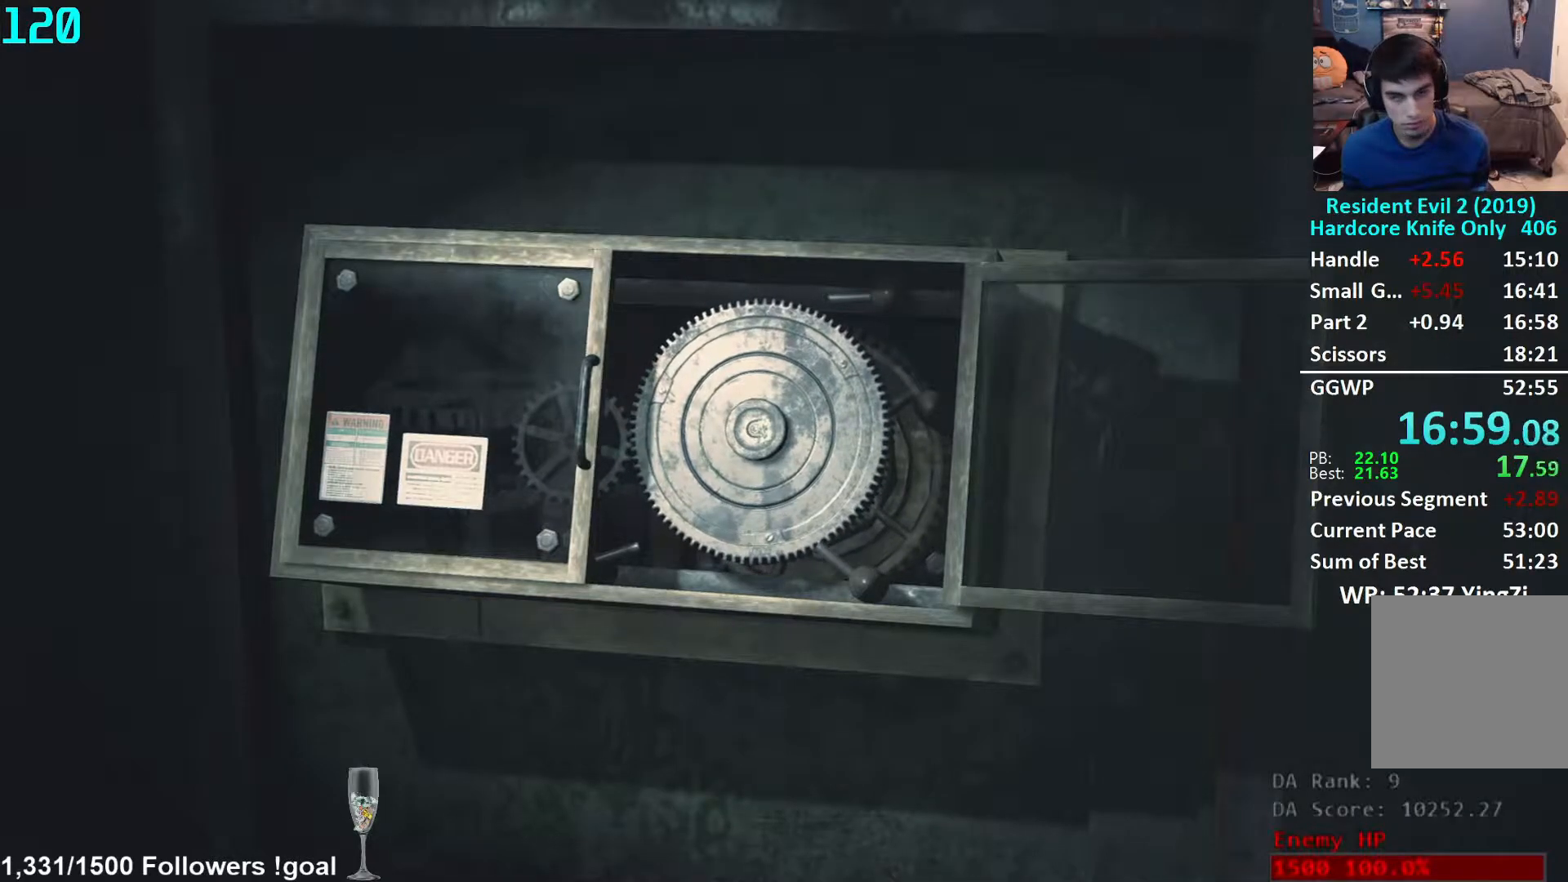
{"buttons": [], "left_stick": "center", "right_stick": "center", "events": []}
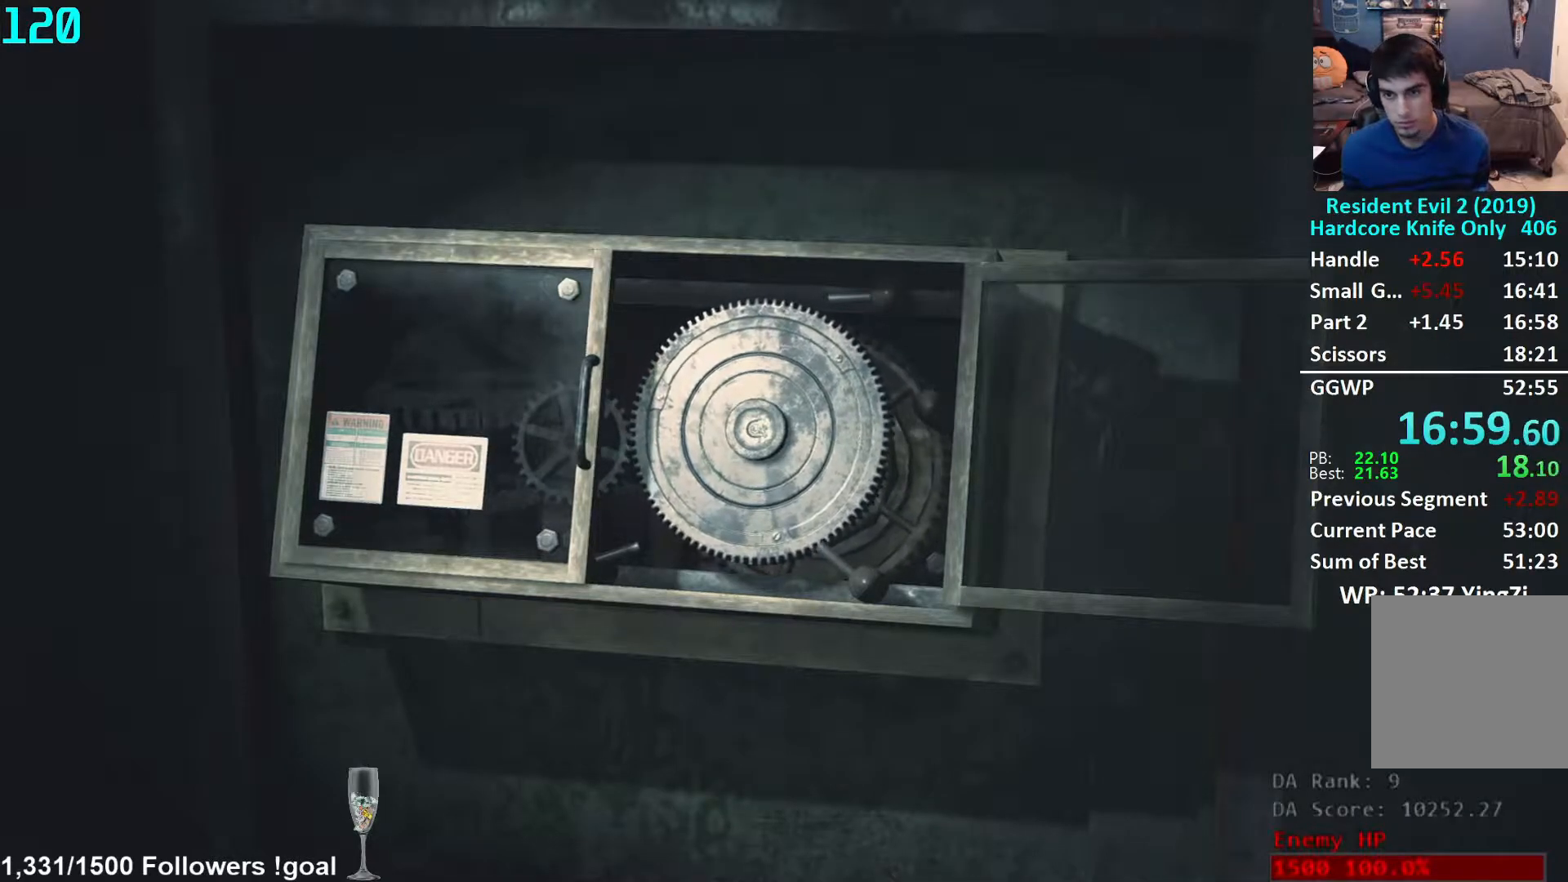
{"buttons": [], "left_stick": "center", "right_stick": "center", "events": []}
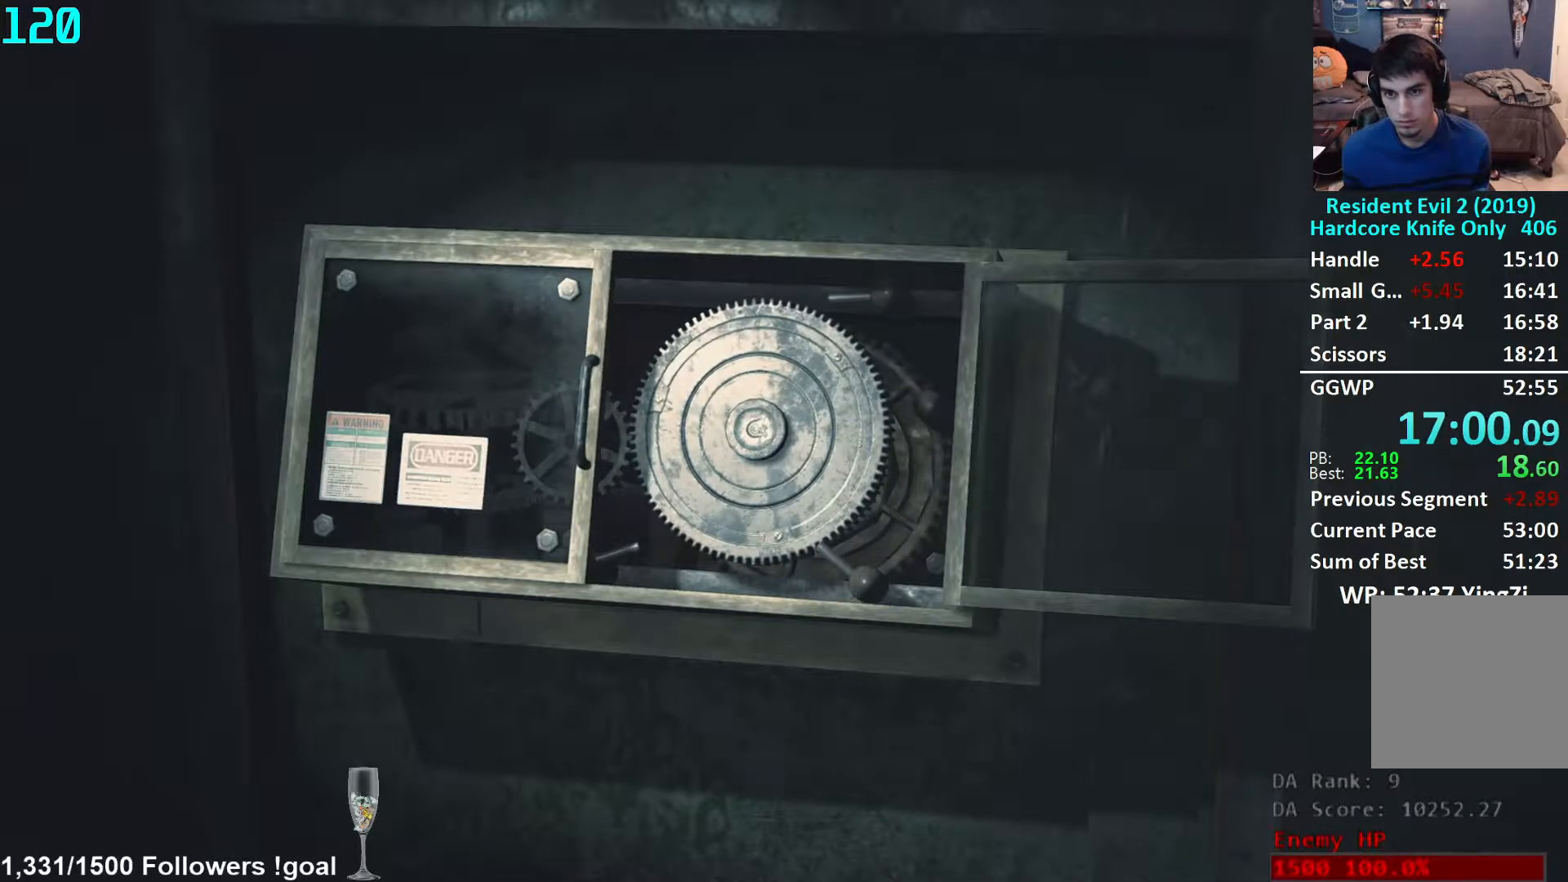
{"buttons": [], "left_stick": "center", "right_stick": "center", "events": [[417, "X", "down"], [483, "X", "up"]]}
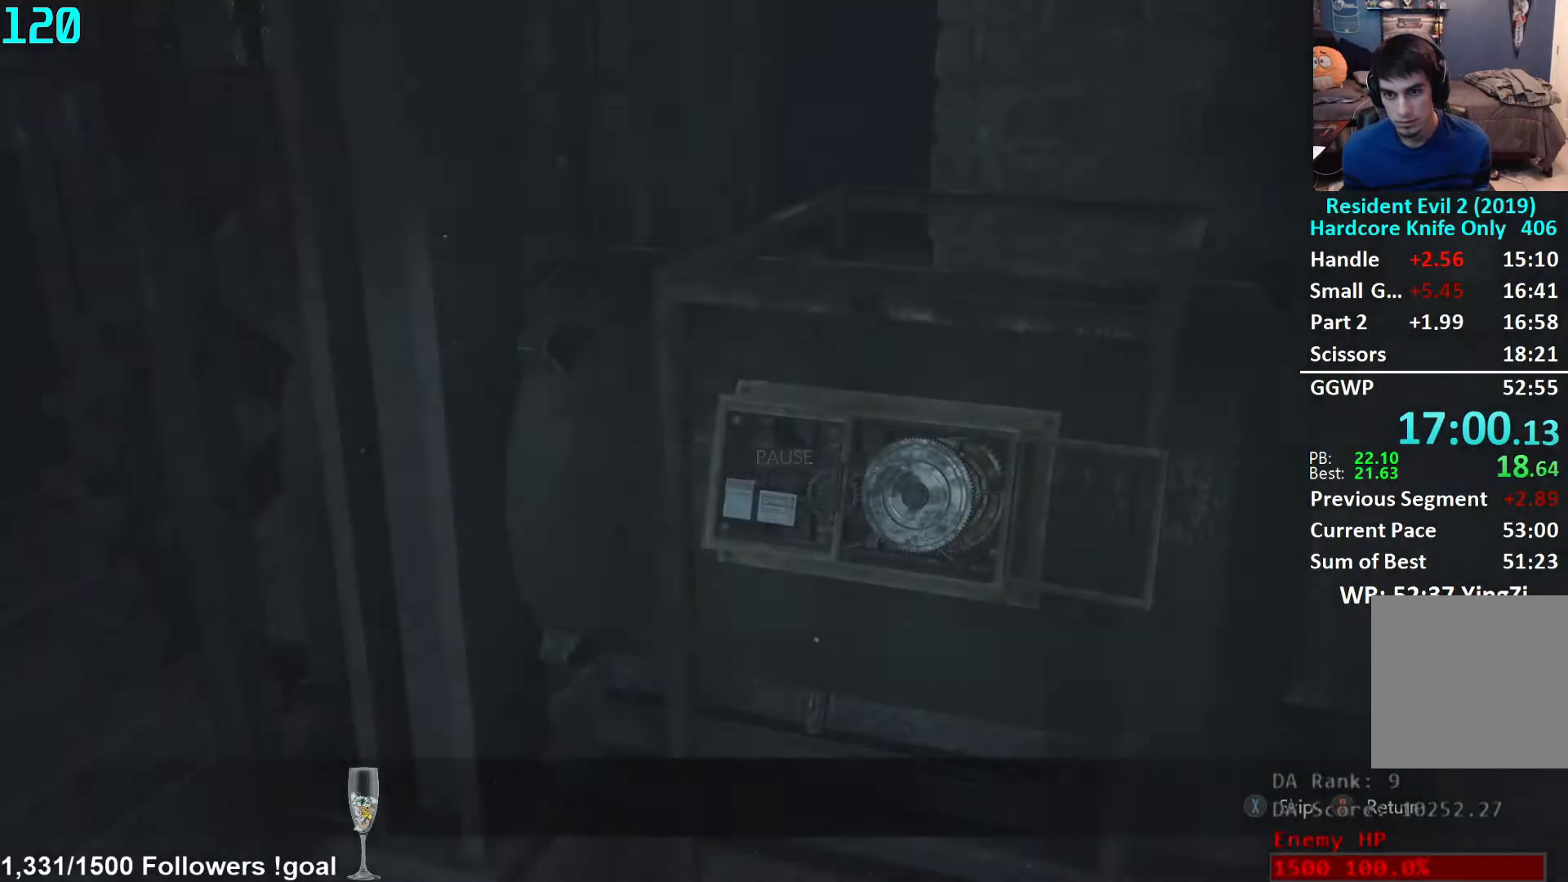
{"buttons": ["L3"], "left_stick": "left", "right_stick": "left", "events": [[167, "left_stick", "left"], [200, "right_stick", "left"], [317, "L3", "down"], [433, "L3", "up"], [500, "L3", "down"]]}
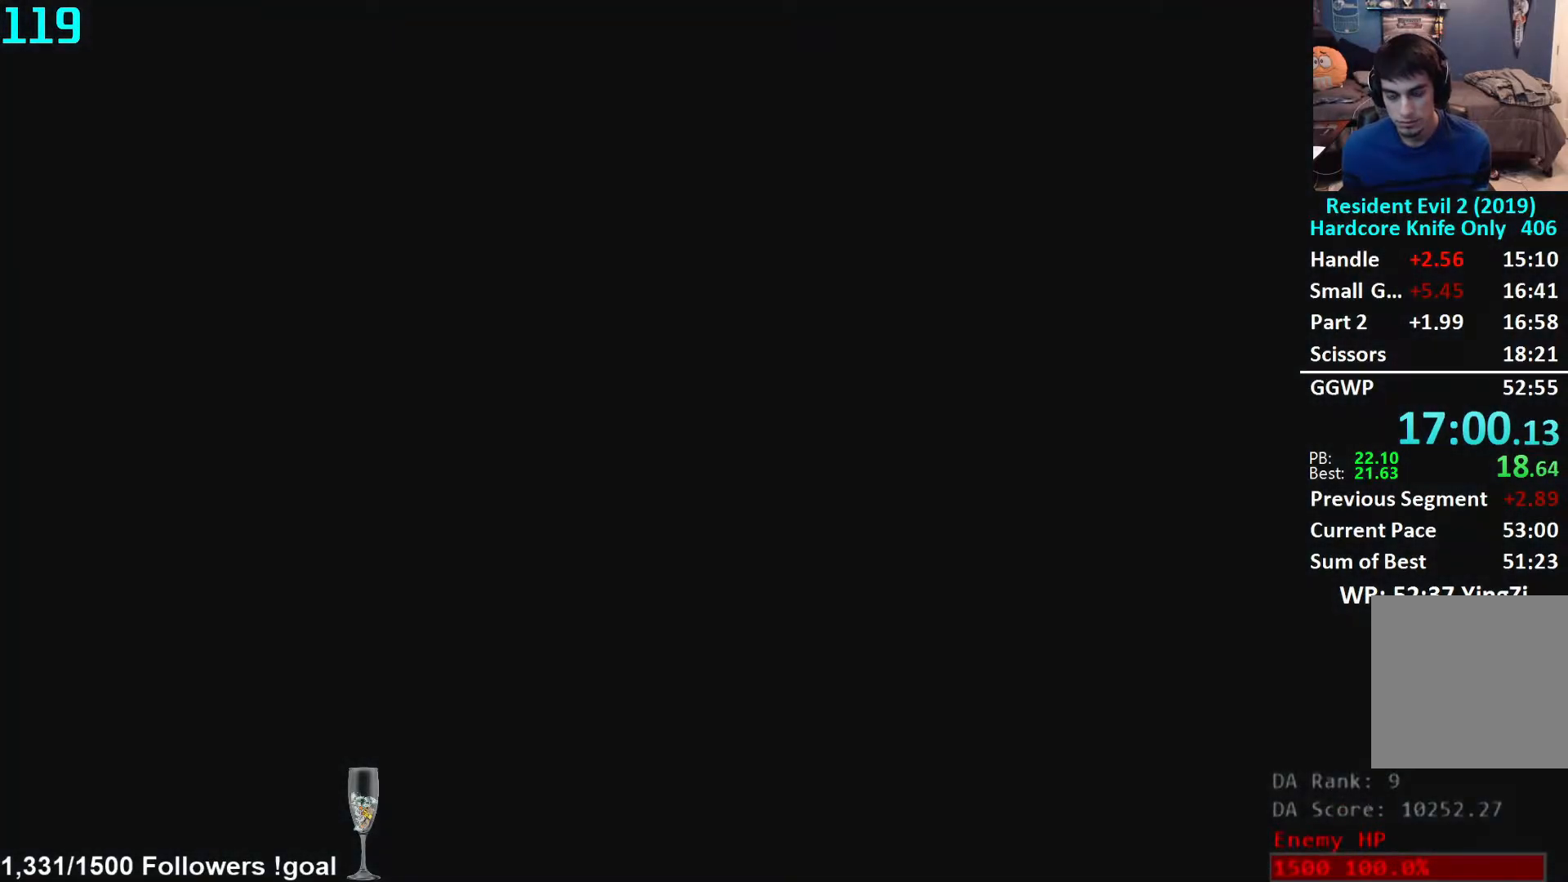
{"buttons": ["L3"], "left_stick": "up-left", "right_stick": "left", "events": [[367, "L3", "up"], [433, "L3", "down"], [433, "left_stick", "up-left"]]}
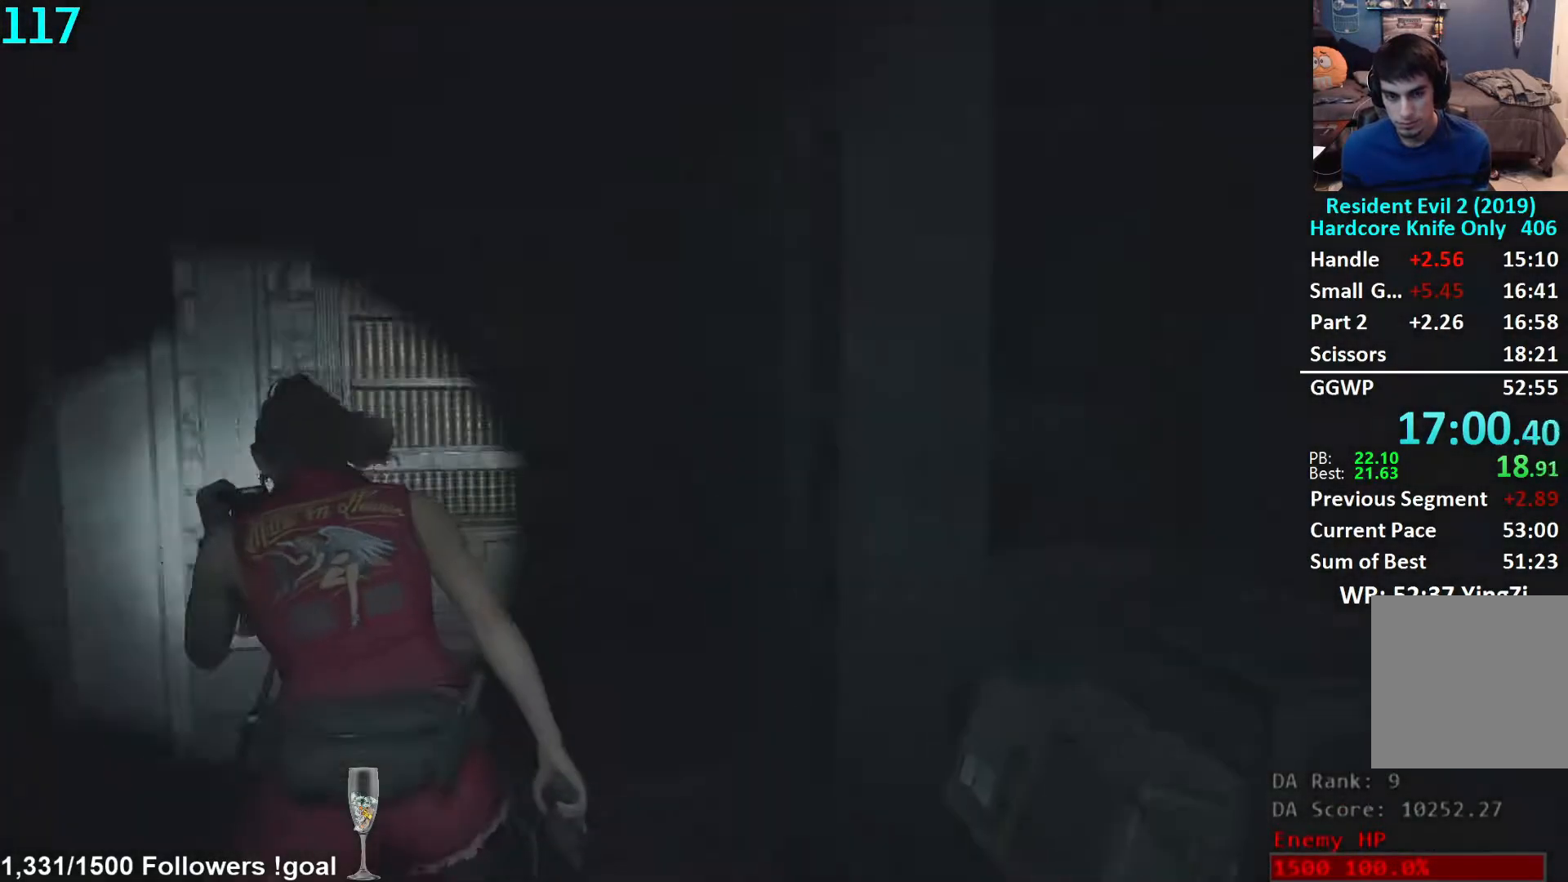
{"buttons": [], "left_stick": "up", "right_stick": "down", "events": [[67, "L3", "up"], [67, "right_stick", "center"], [150, "left_stick", "up"], [383, "right_stick", "down"]]}
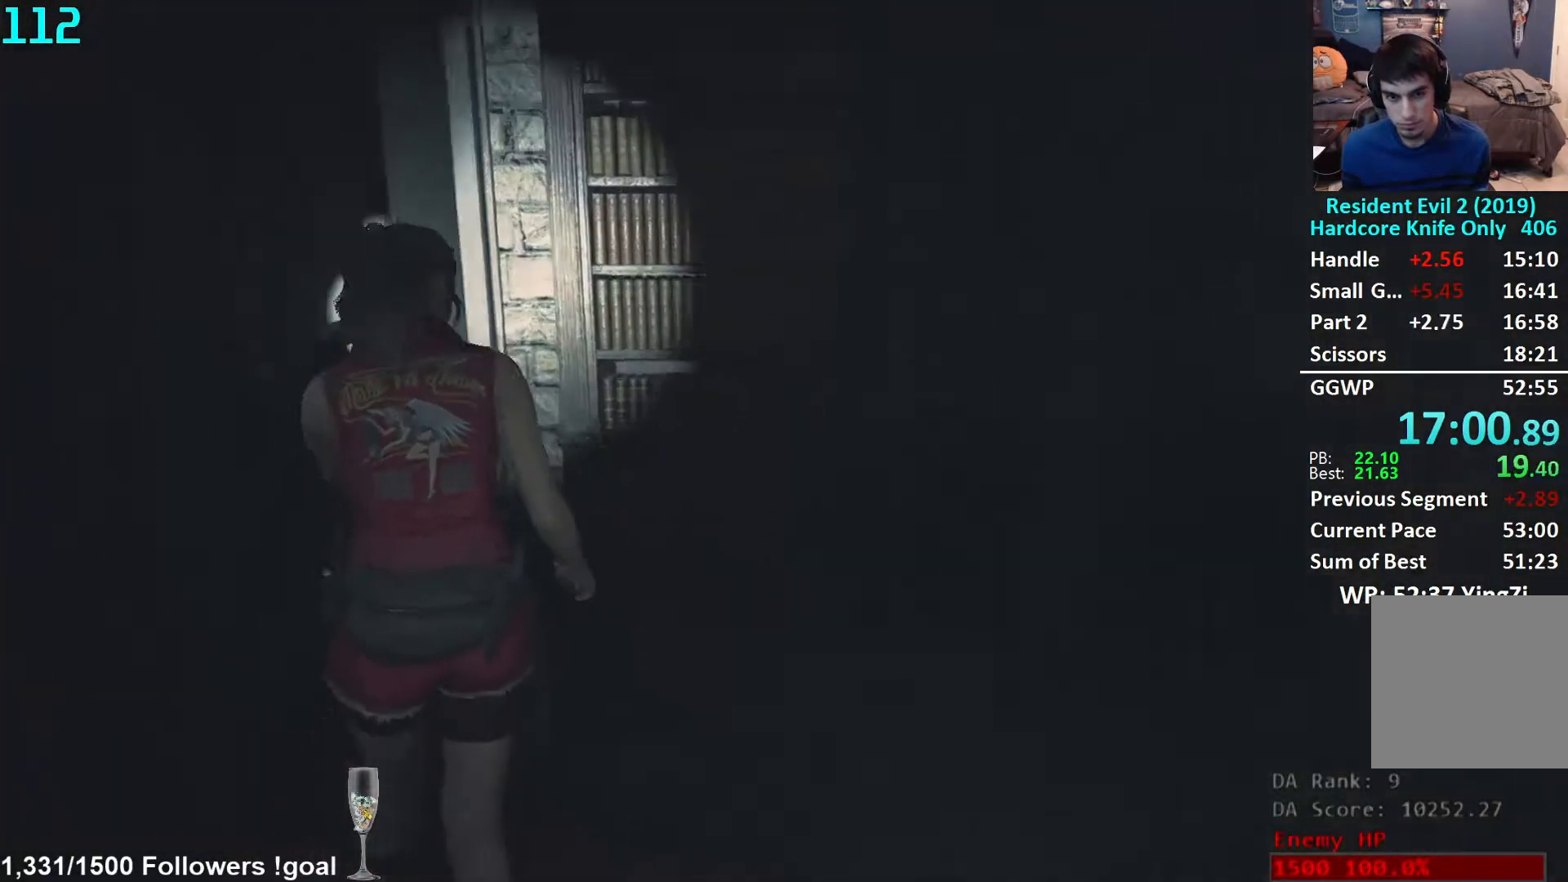
{"buttons": [], "left_stick": "left", "right_stick": "left", "events": [[67, "right_stick", "center"], [350, "left_stick", "up-left"], [350, "right_stick", "left"], [367, "L2", "down"], [433, "L2", "up"], [450, "left_stick", "left"]]}
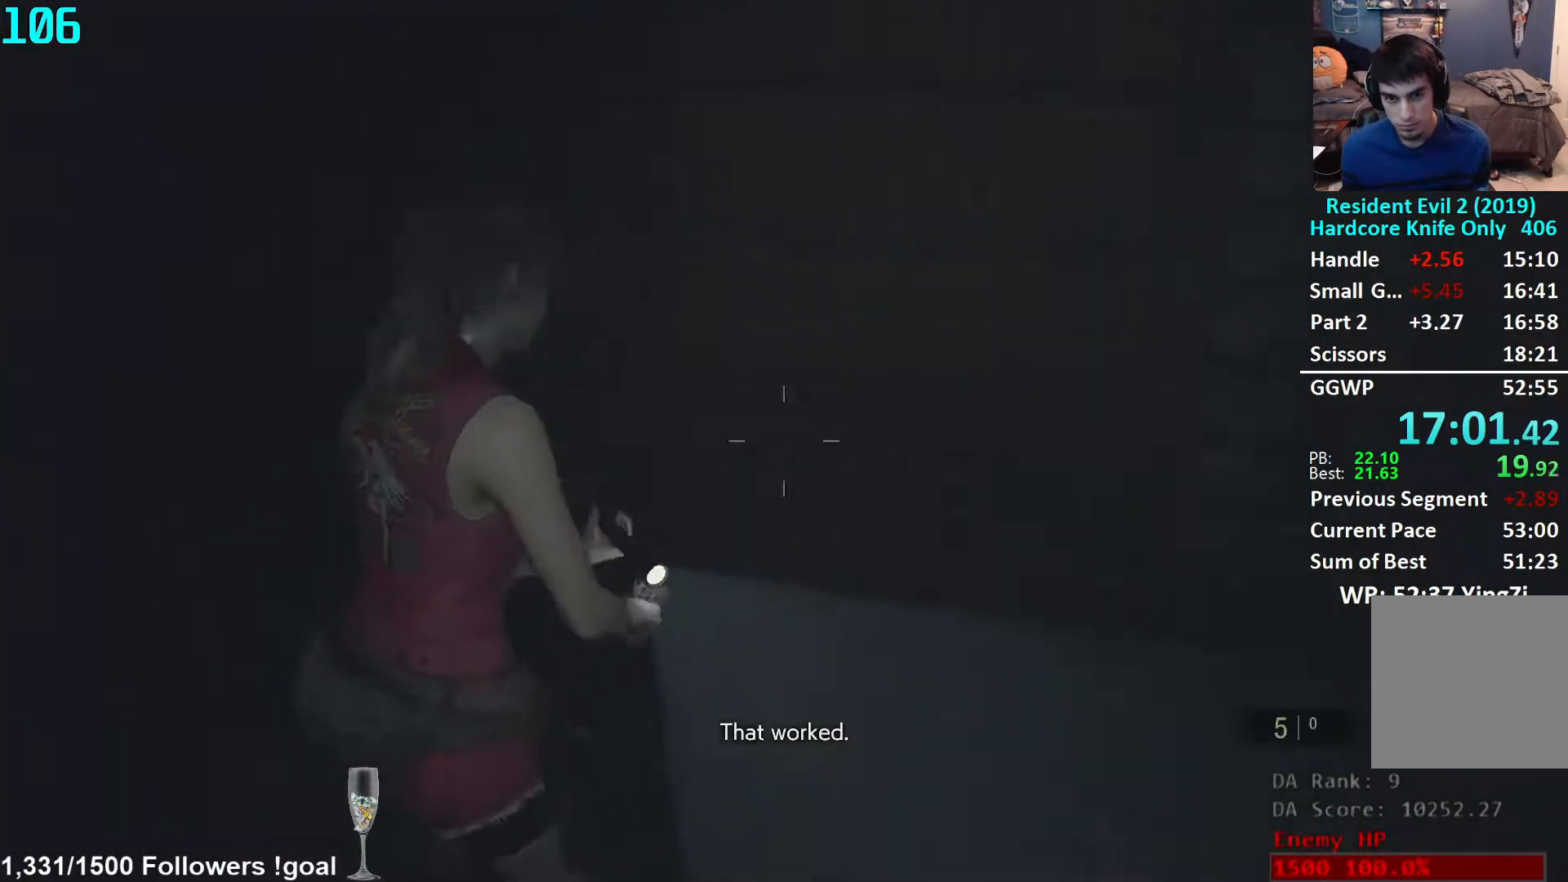
{"buttons": [], "left_stick": "up", "right_stick": "center", "events": [[317, "left_stick", "up"], [400, "right_stick", "center"]]}
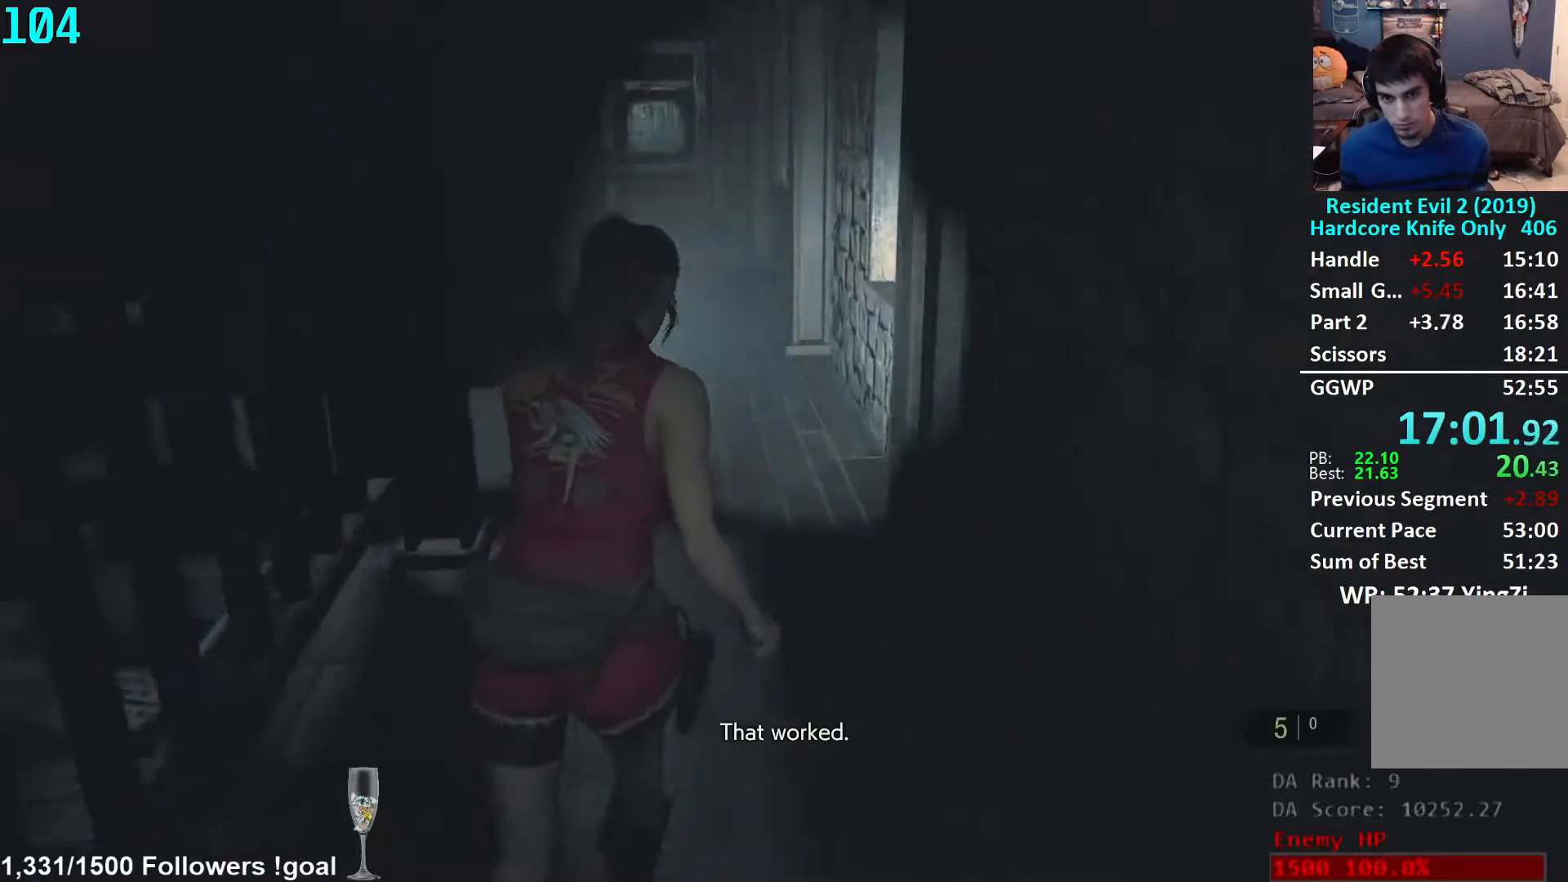
{"buttons": [], "left_stick": "up", "right_stick": "down-left", "events": [[50, "right_stick", "left"], [150, "right_stick", "center"], [317, "right_stick", "down-left"]]}
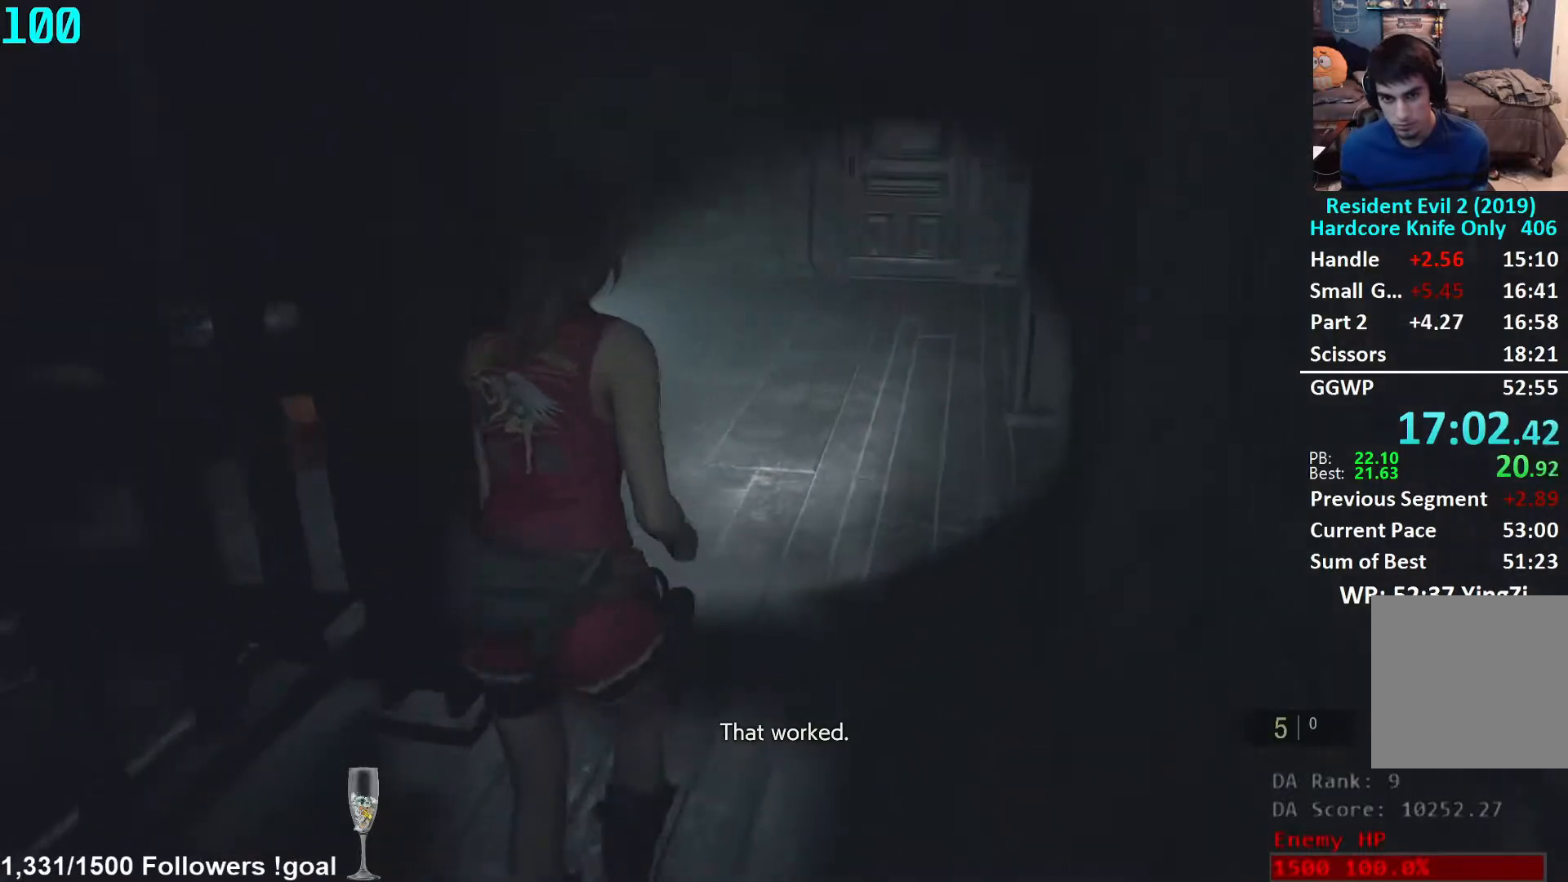
{"buttons": [], "left_stick": "up", "right_stick": "down-left", "events": []}
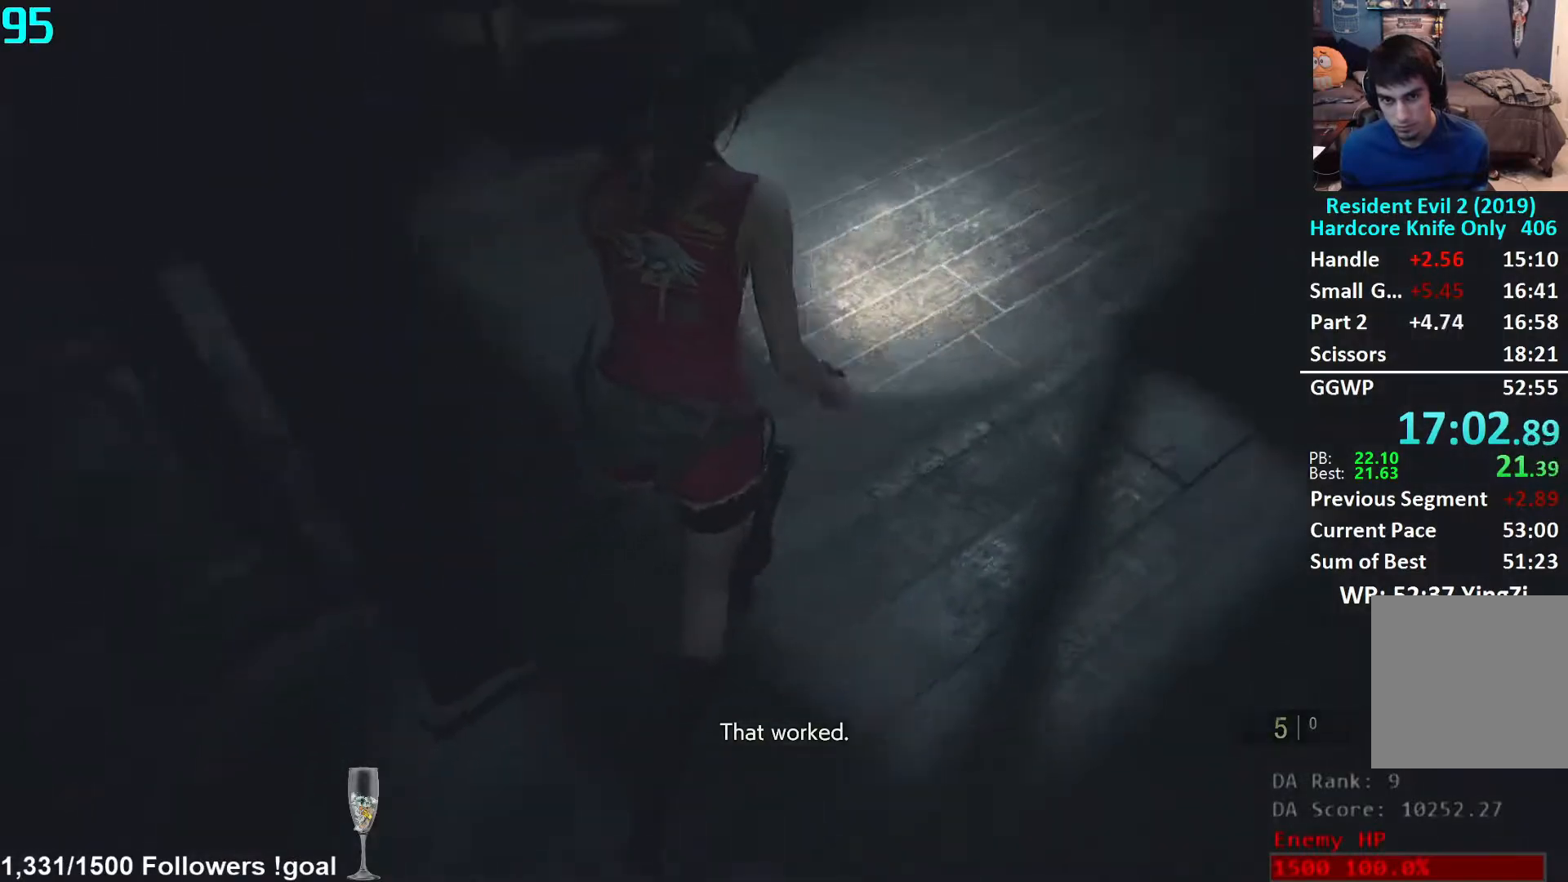
{"buttons": ["A"], "left_stick": "up", "right_stick": "center", "events": [[33, "right_stick", "center"], [167, "right_stick", "down-left"], [250, "right_stick", "center"], [367, "A", "down"], [383, "A", "up"], [483, "A", "down"]]}
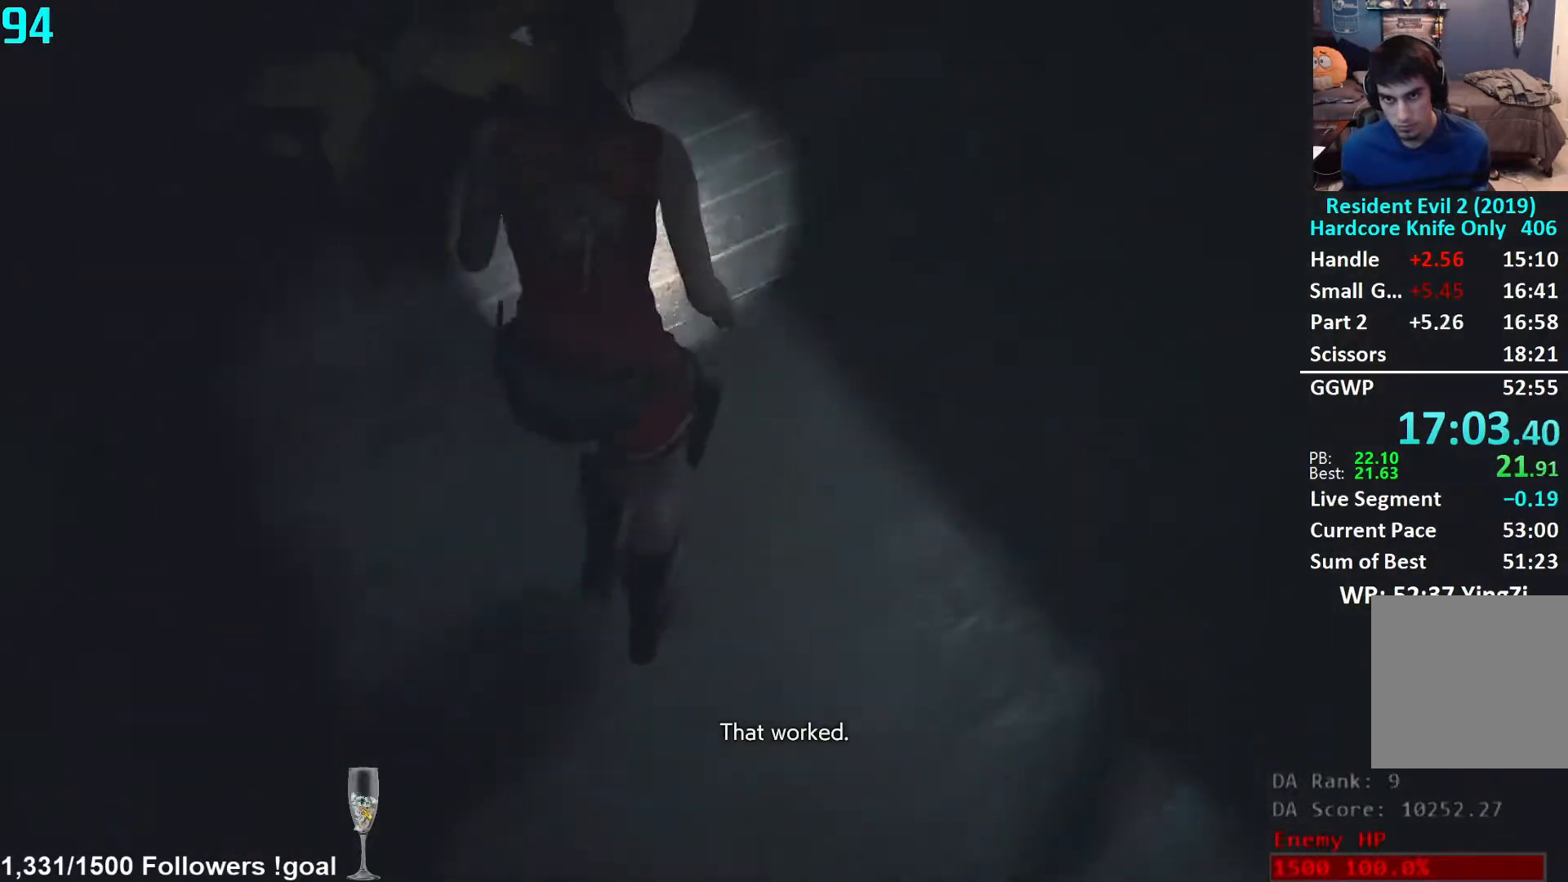
{"buttons": ["A"], "left_stick": "center", "right_stick": "center", "events": [[33, "A", "up"], [117, "A", "down"], [150, "A", "up"], [250, "A", "down"], [250, "left_stick", "center"], [300, "A", "up"], [383, "A", "down"], [433, "A", "up"], [500, "A", "down"]]}
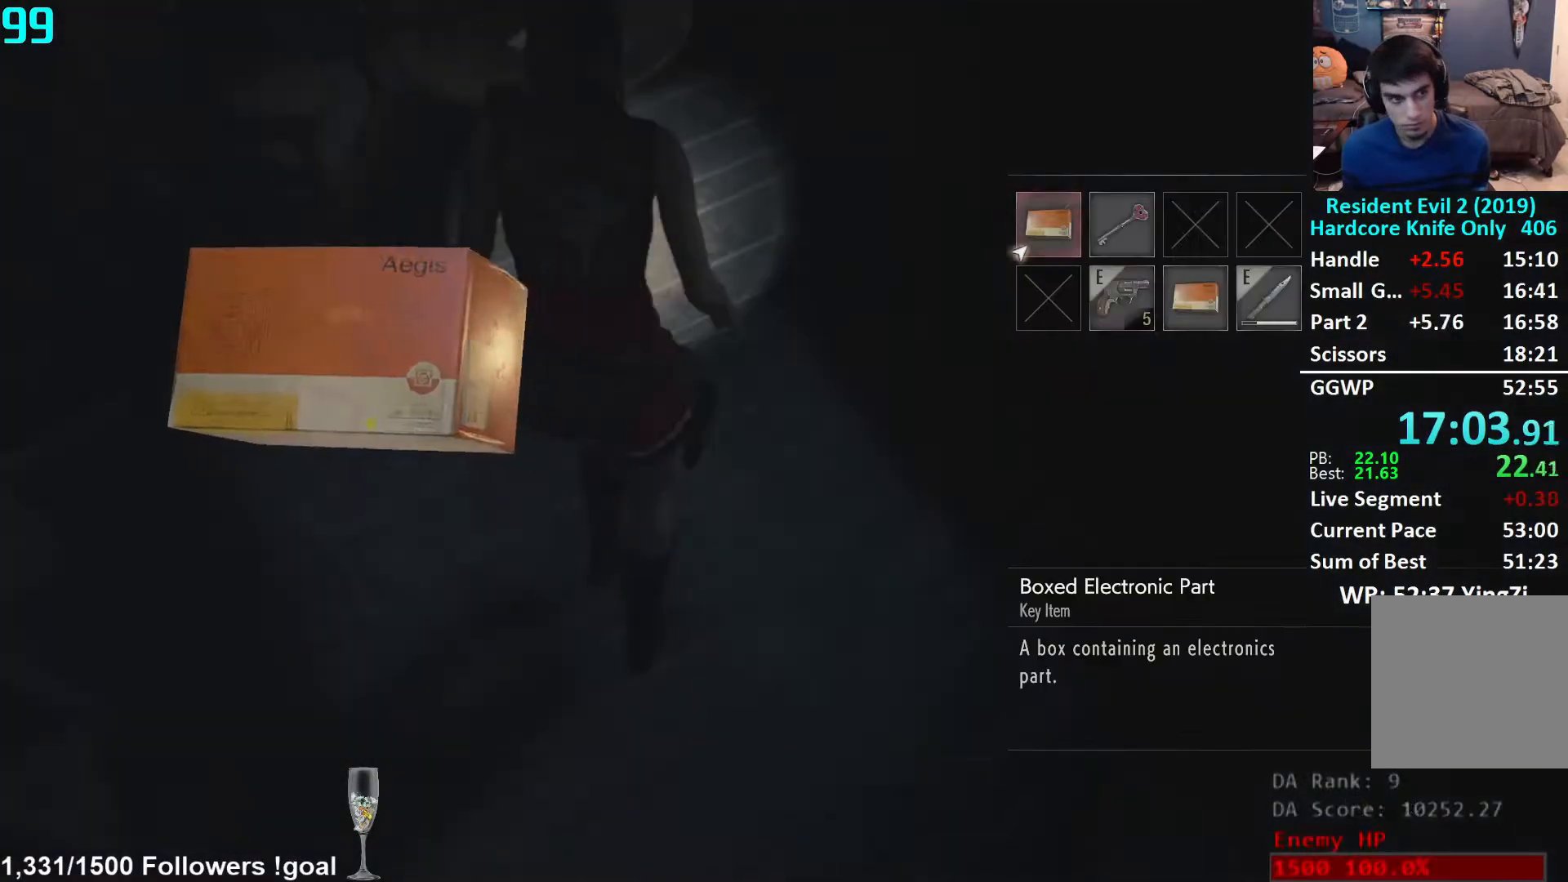
{"buttons": [], "left_stick": "right", "right_stick": "center", "events": [[50, "A", "up"], [133, "A", "down"], [183, "A", "up"], [500, "left_stick", "right"]]}
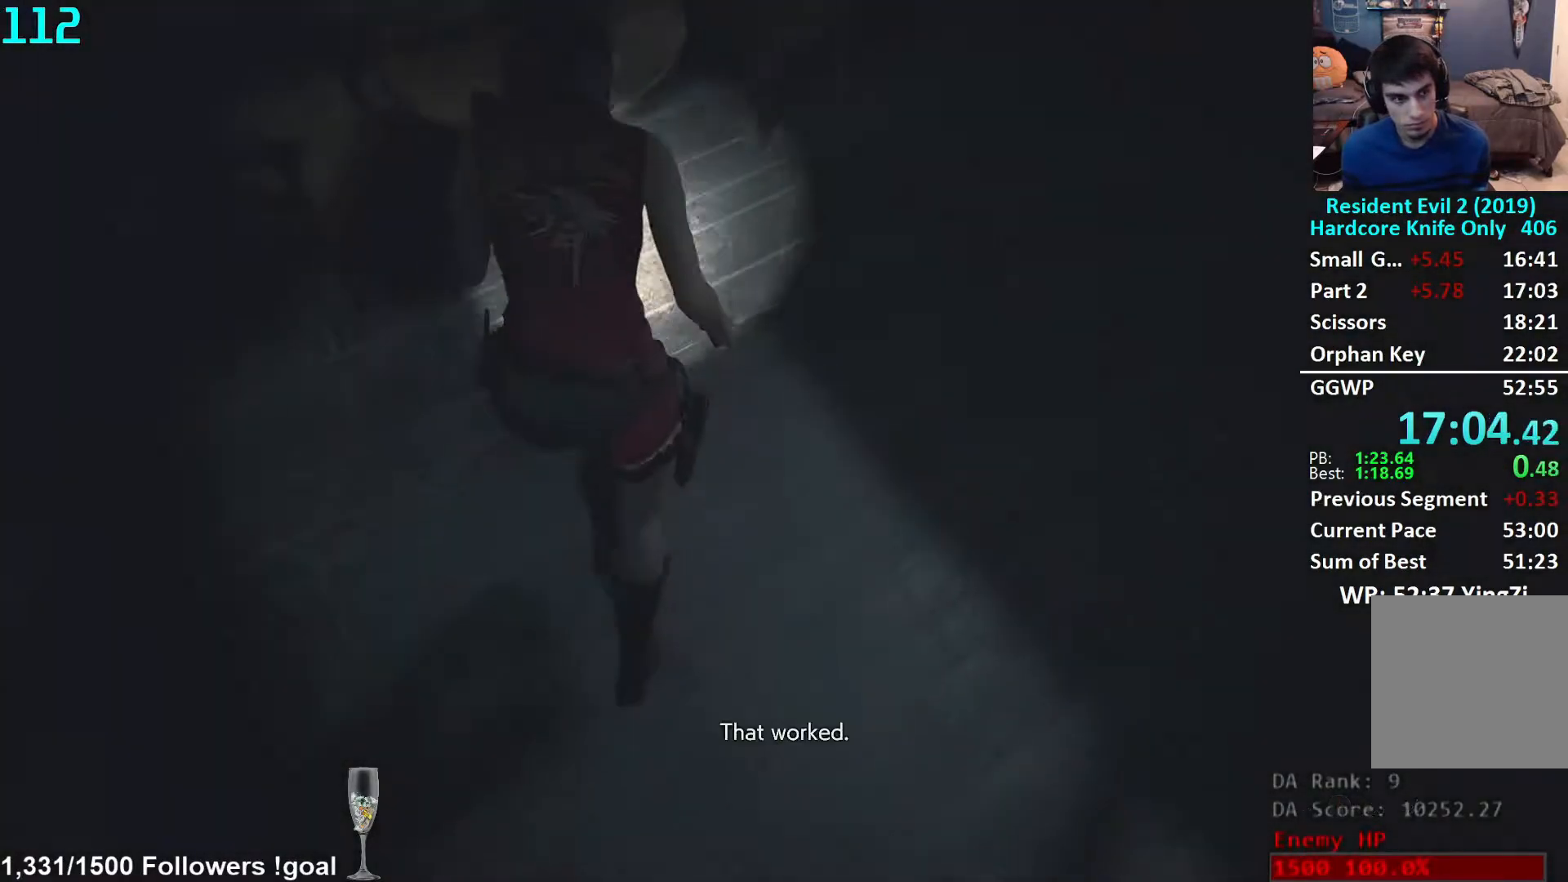
{"buttons": [], "left_stick": "up", "right_stick": "right", "events": [[33, "L3", "down"], [33, "right_stick", "right"], [200, "L3", "up"], [300, "left_stick", "up-right"], [483, "left_stick", "up"]]}
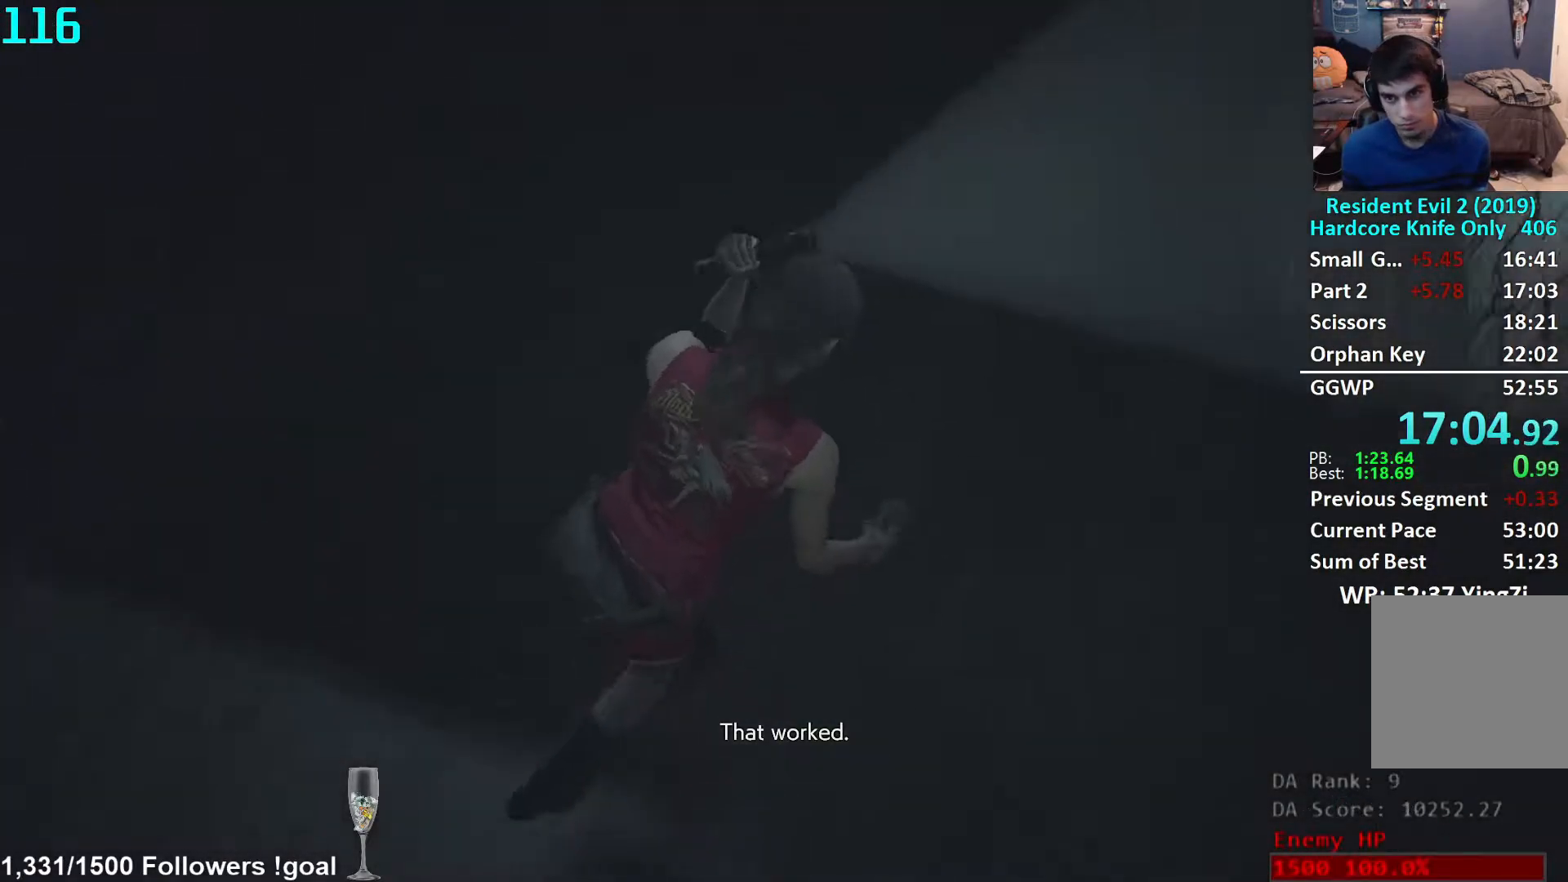
{"buttons": [], "left_stick": "up", "right_stick": "center", "events": [[133, "right_stick", "up-right"], [267, "right_stick", "center"]]}
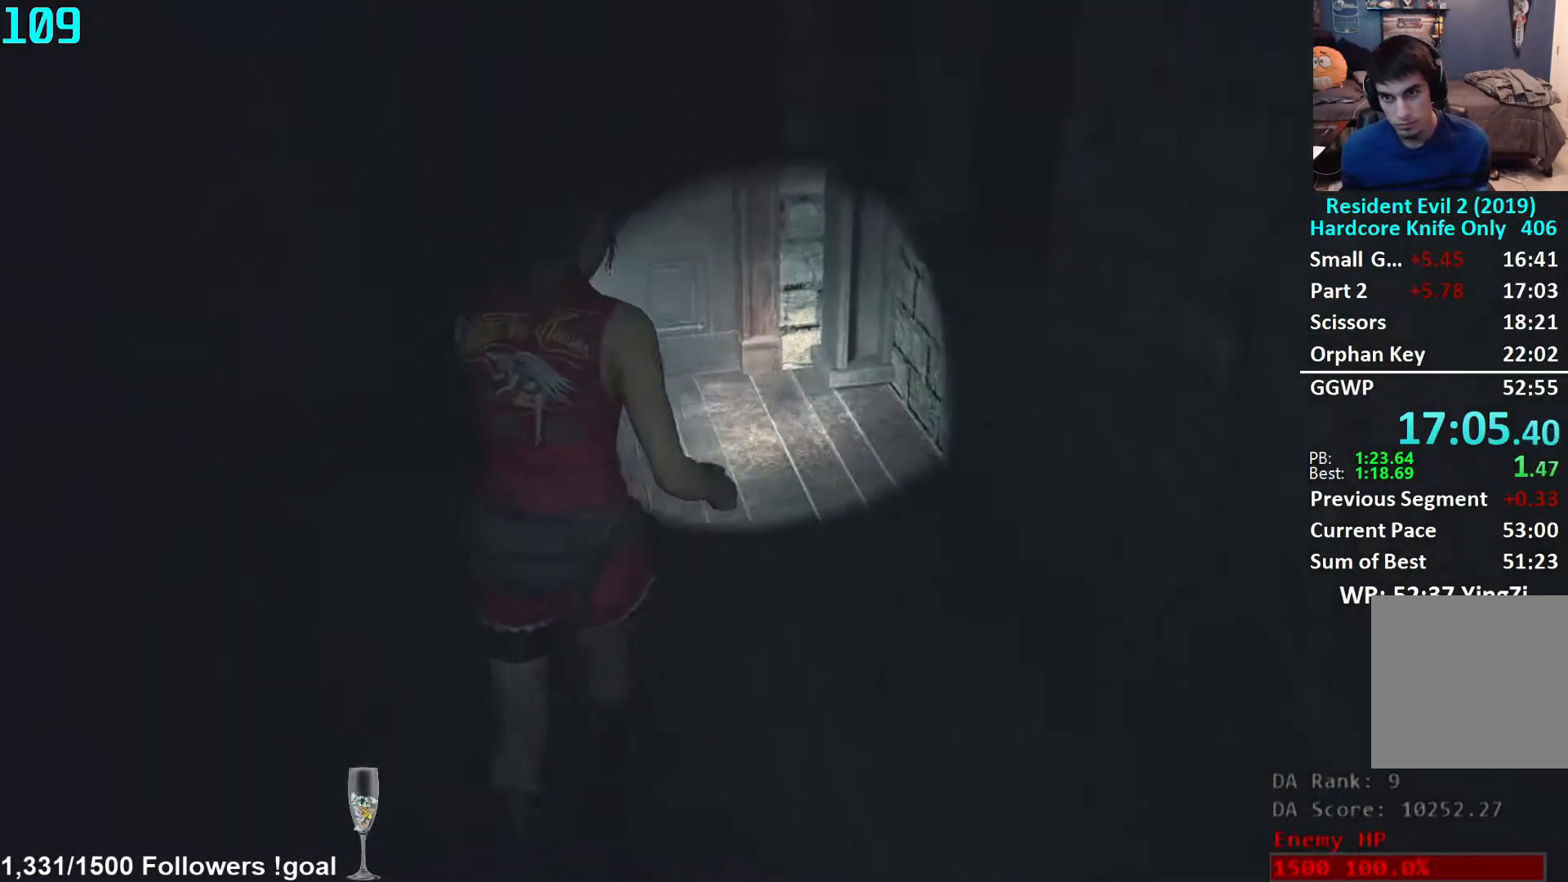
{"buttons": [], "left_stick": "up", "right_stick": "down", "events": [[383, "right_stick", "down"]]}
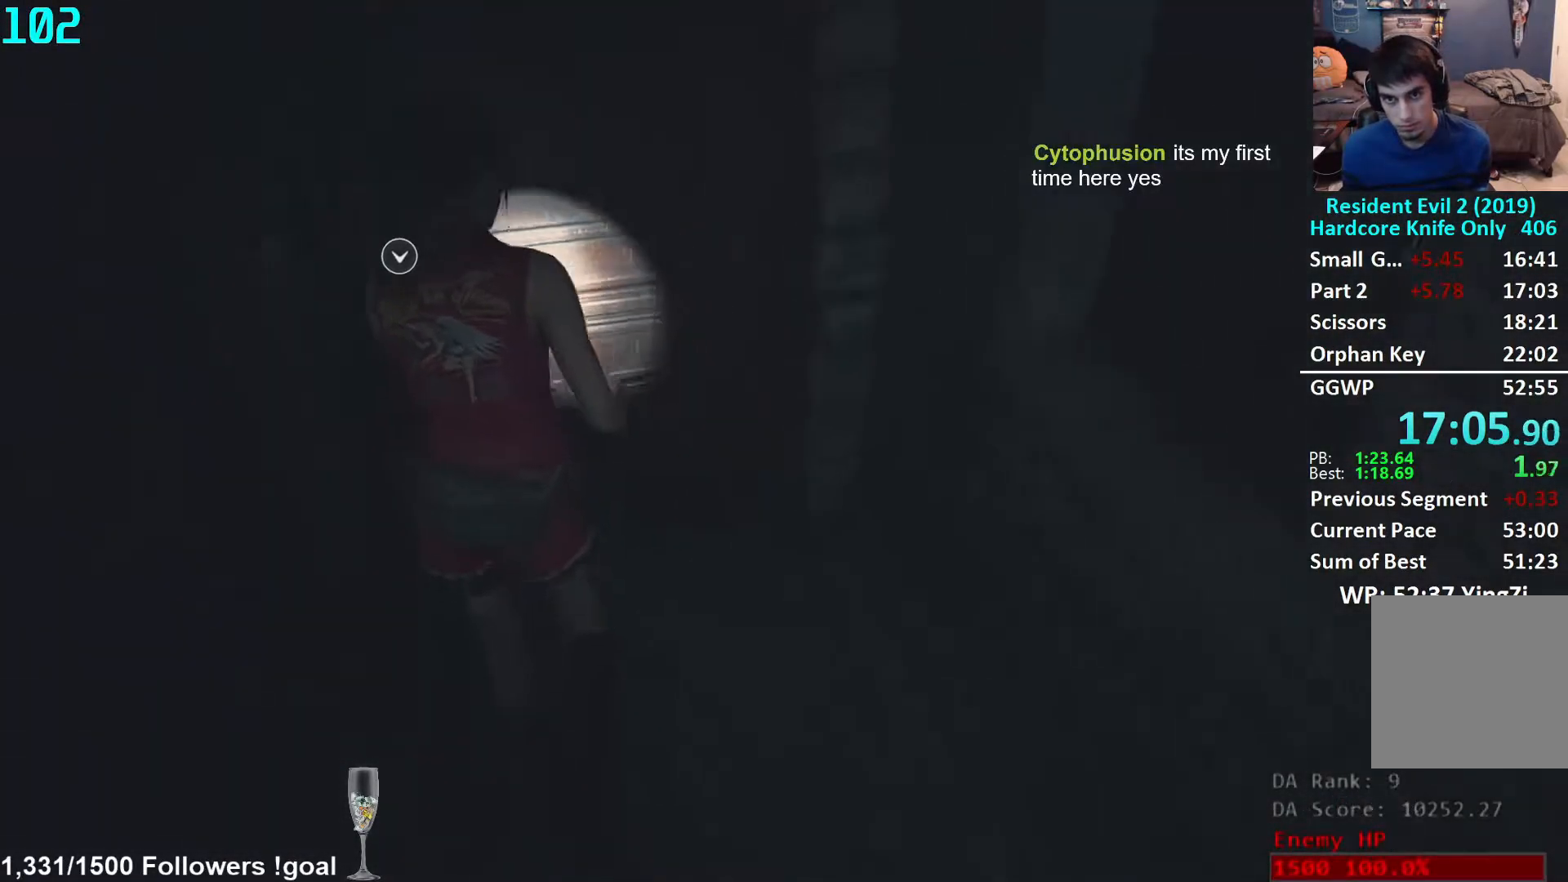
{"buttons": [], "left_stick": "up-right", "right_stick": "down-right", "events": [[50, "right_stick", "center"], [117, "A", "down"], [167, "A", "up"], [233, "A", "down"], [283, "A", "up"], [383, "right_stick", "down-right"], [400, "left_stick", "up-right"]]}
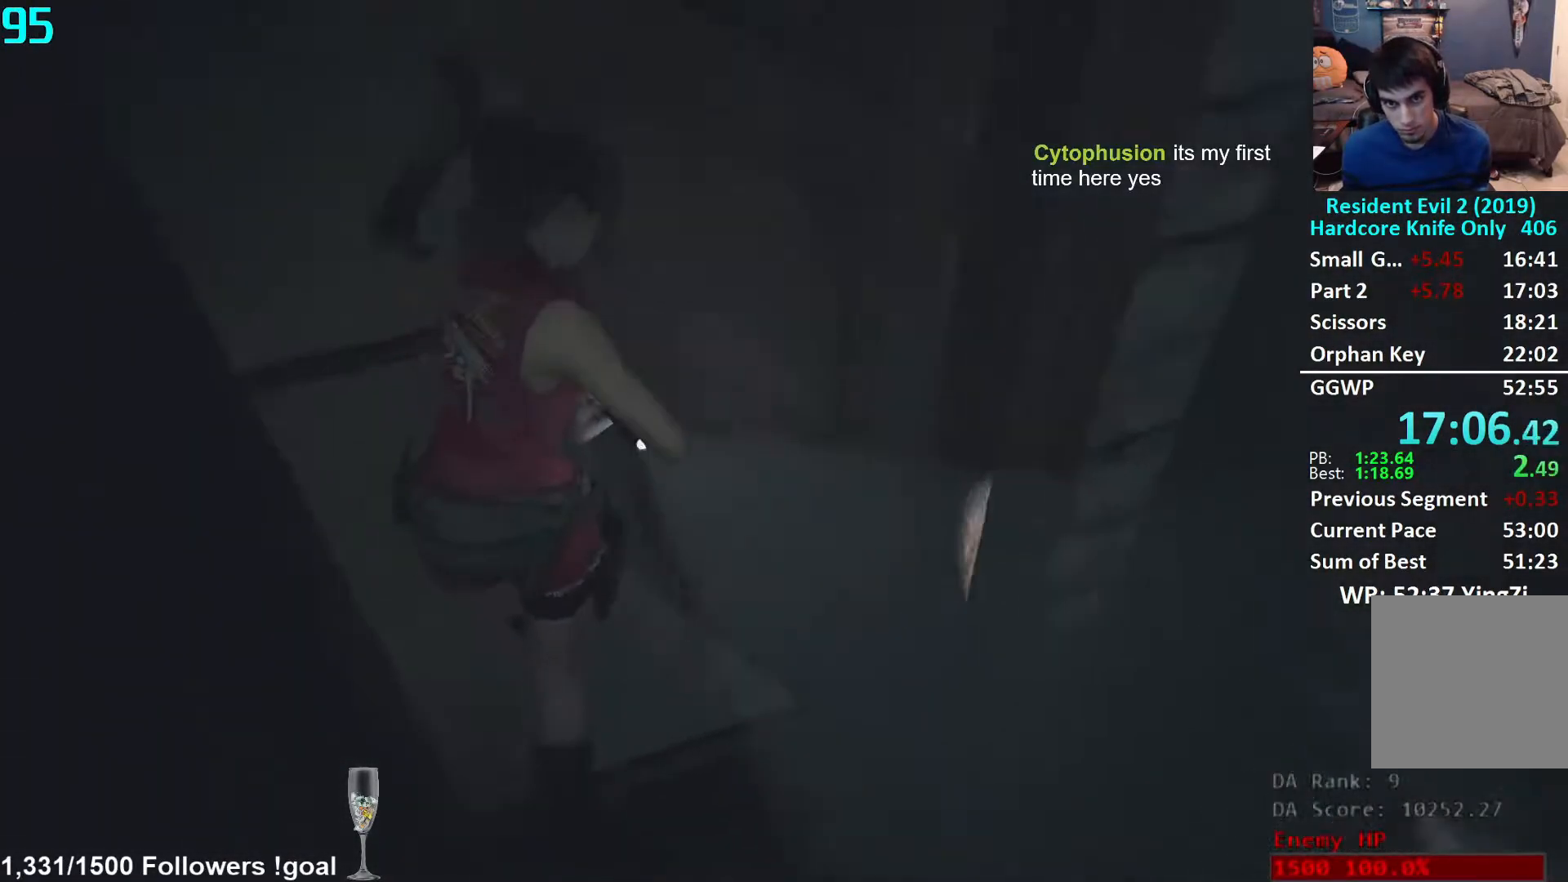
{"buttons": [], "left_stick": "up", "right_stick": "center", "events": [[17, "right_stick", "right"], [200, "left_stick", "up"], [350, "right_stick", "center"]]}
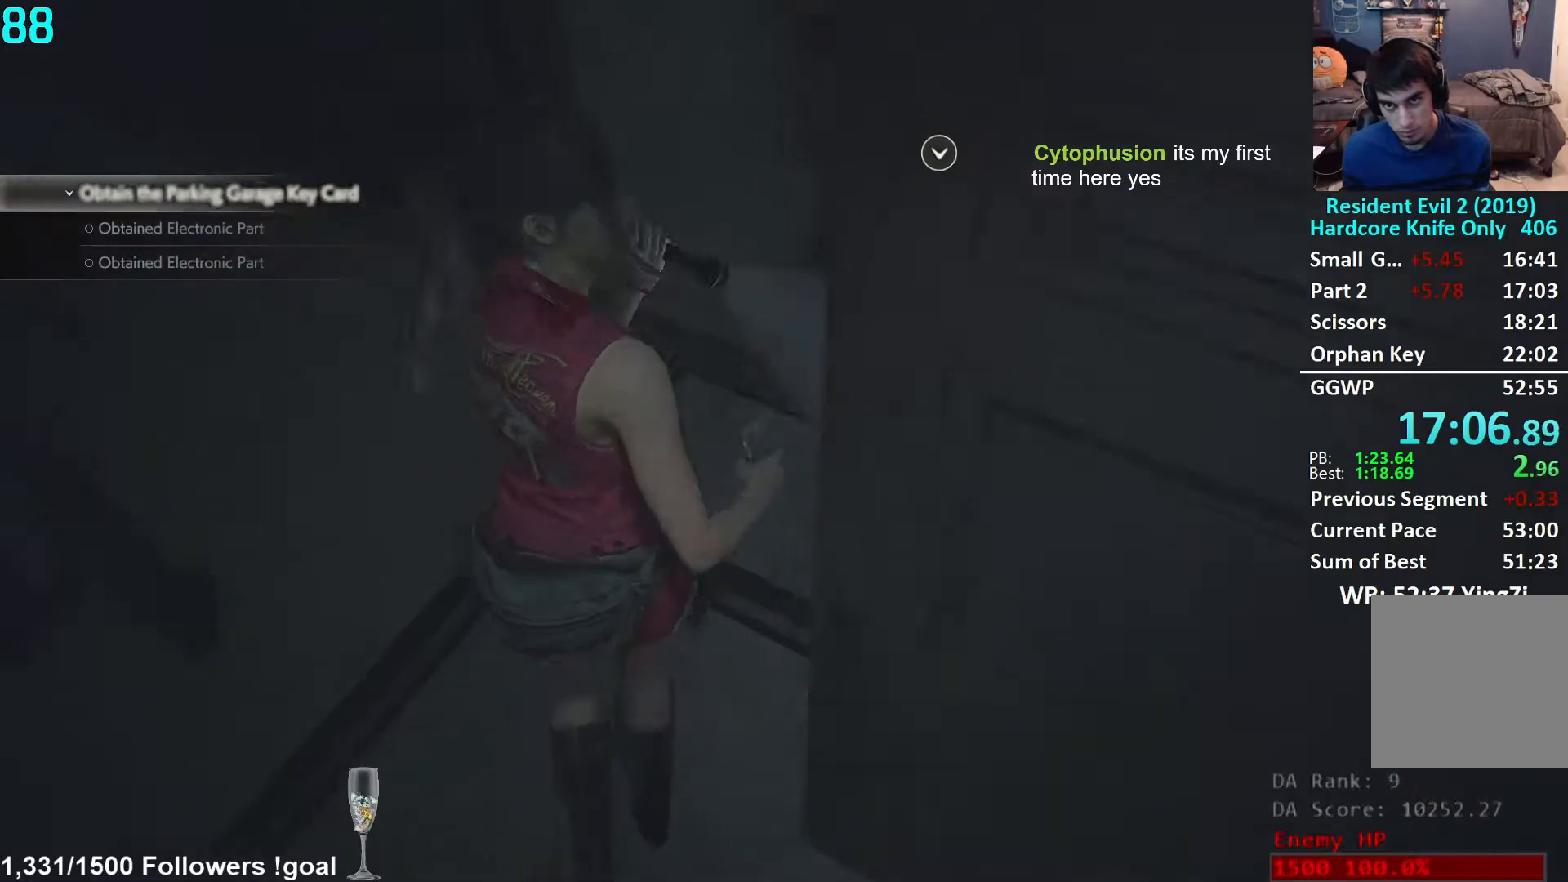
{"buttons": ["A"], "left_stick": "up-left", "right_stick": "center", "events": [[117, "A", "down"], [200, "A", "up"], [200, "left_stick", "up-left"], [267, "A", "down"], [300, "A", "up"], [383, "A", "down"], [433, "A", "up"], [500, "A", "down"]]}
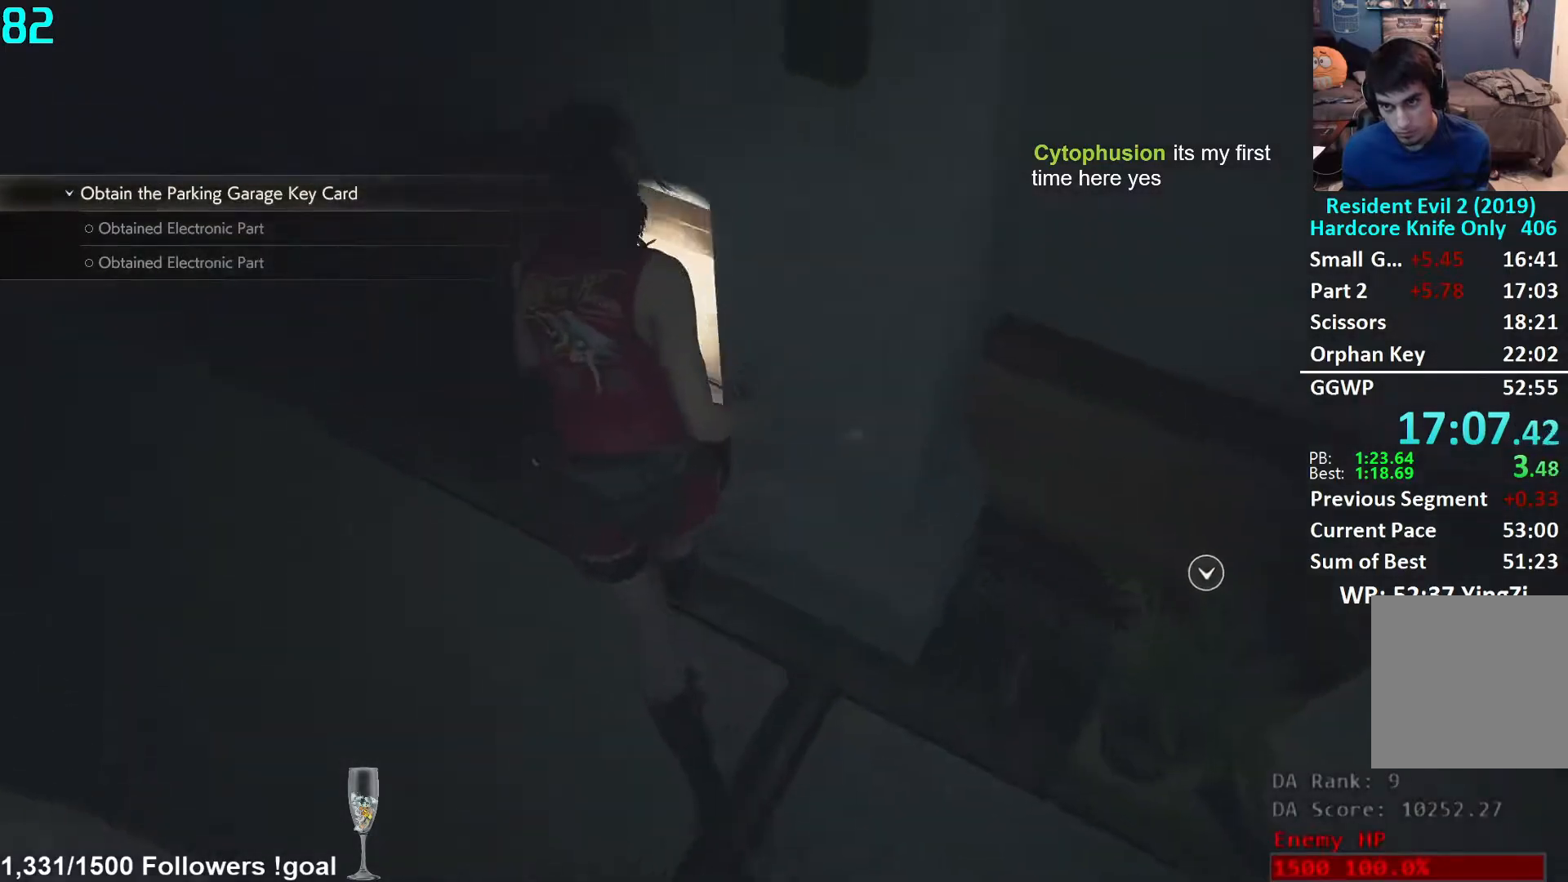
{"buttons": [], "left_stick": "up-left", "right_stick": "left", "events": [[50, "A", "up"], [200, "right_stick", "left"]]}
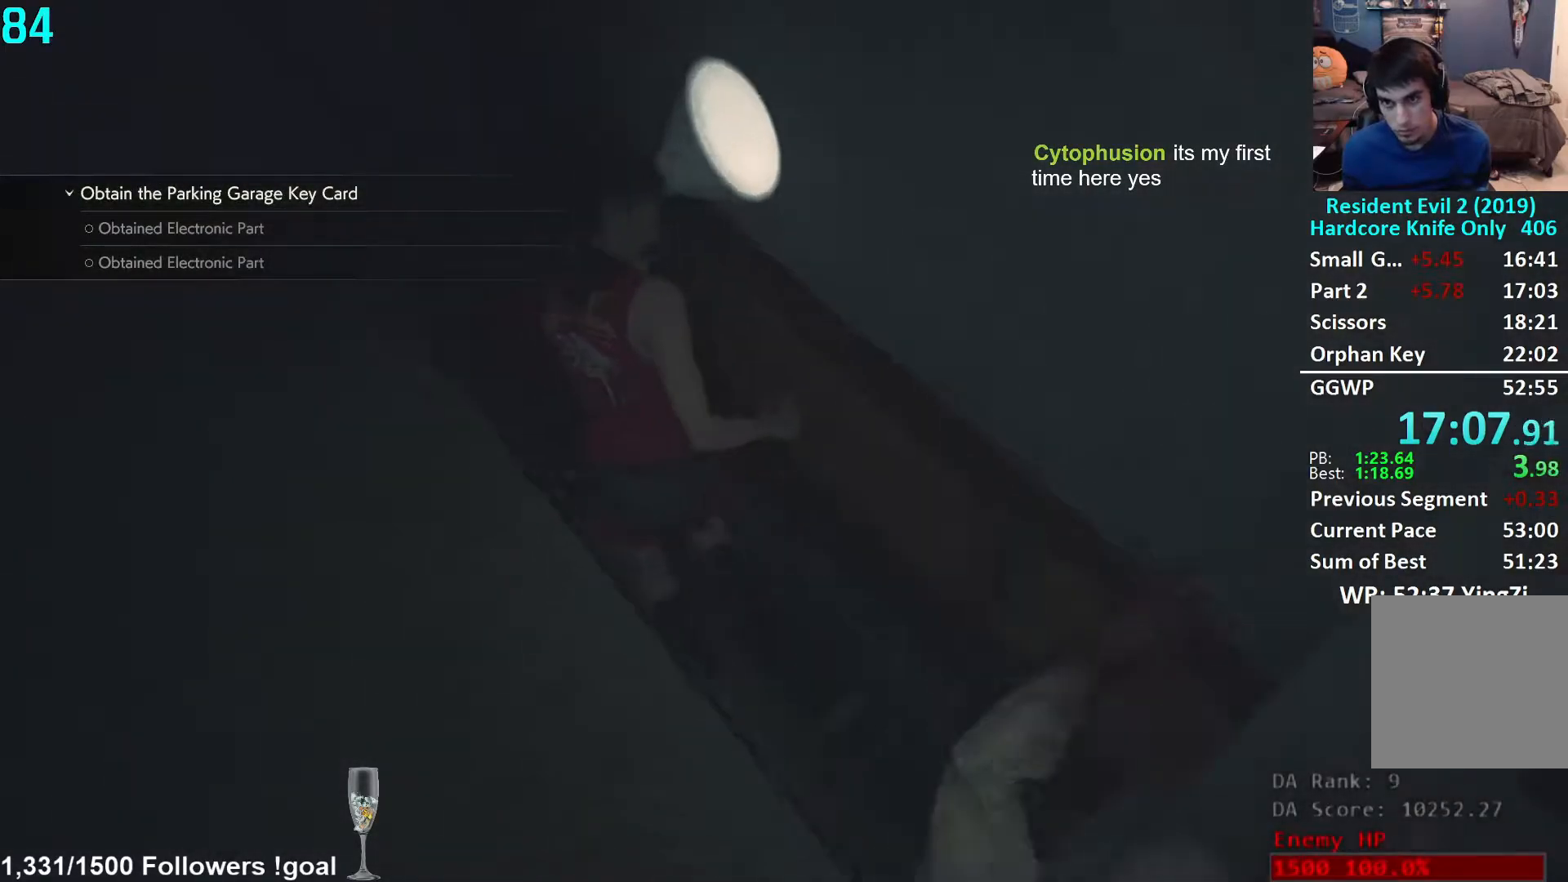
{"buttons": [], "left_stick": "up", "right_stick": "up-left", "events": [[200, "right_stick", "up-left"], [300, "left_stick", "up"], [333, "right_stick", "center"], [500, "right_stick", "up-left"]]}
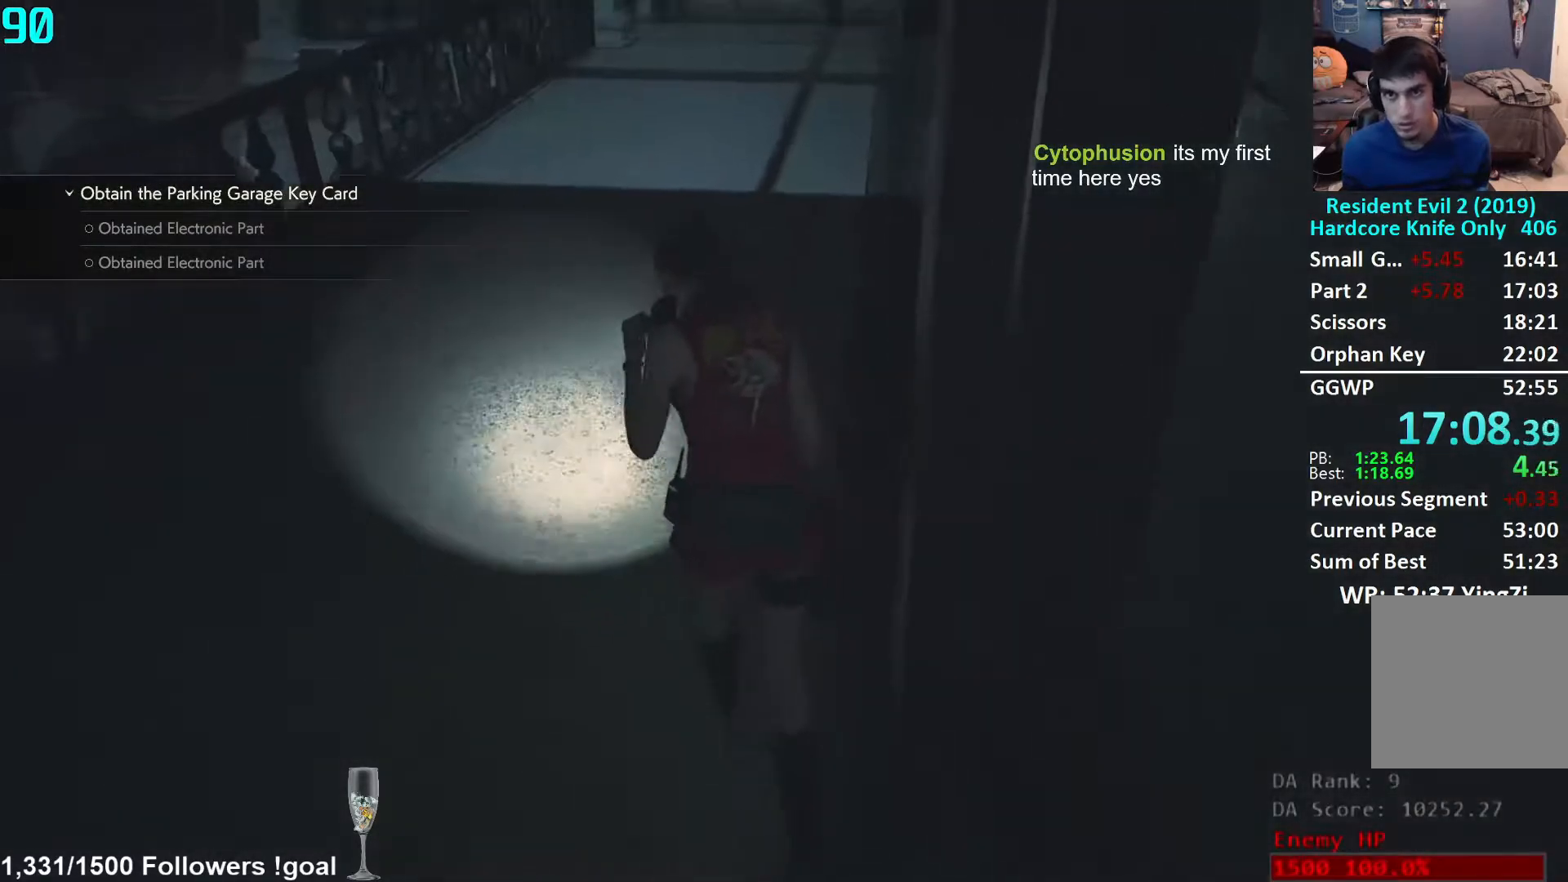
{"buttons": [], "left_stick": "up", "right_stick": "center", "events": [[117, "right_stick", "center"]]}
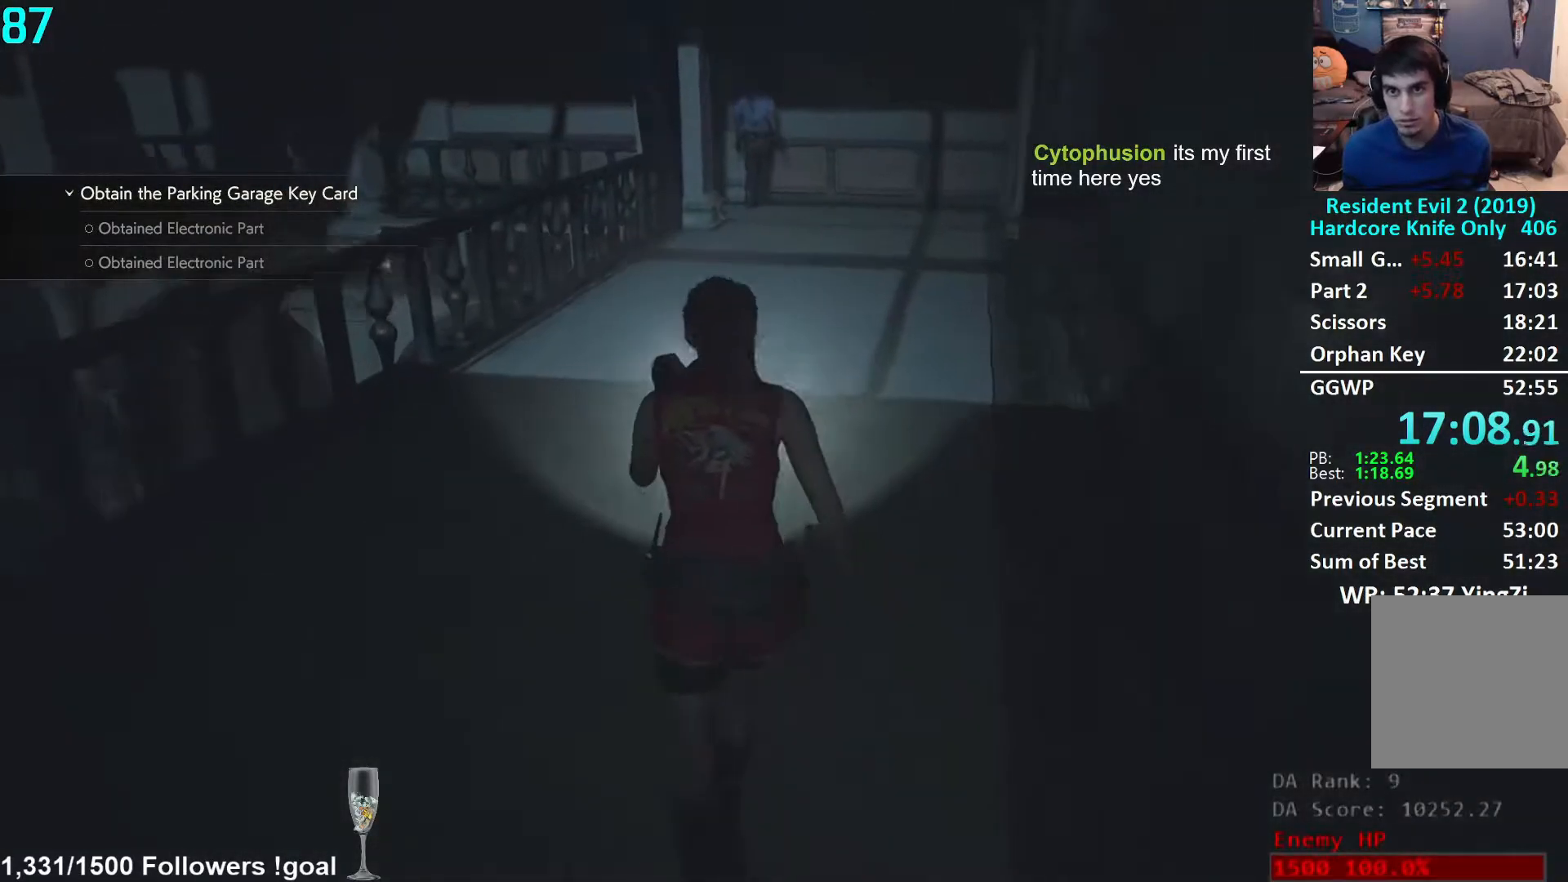
{"buttons": [], "left_stick": "up", "right_stick": "center", "events": [[17, "right_stick", "right"], [117, "right_stick", "center"]]}
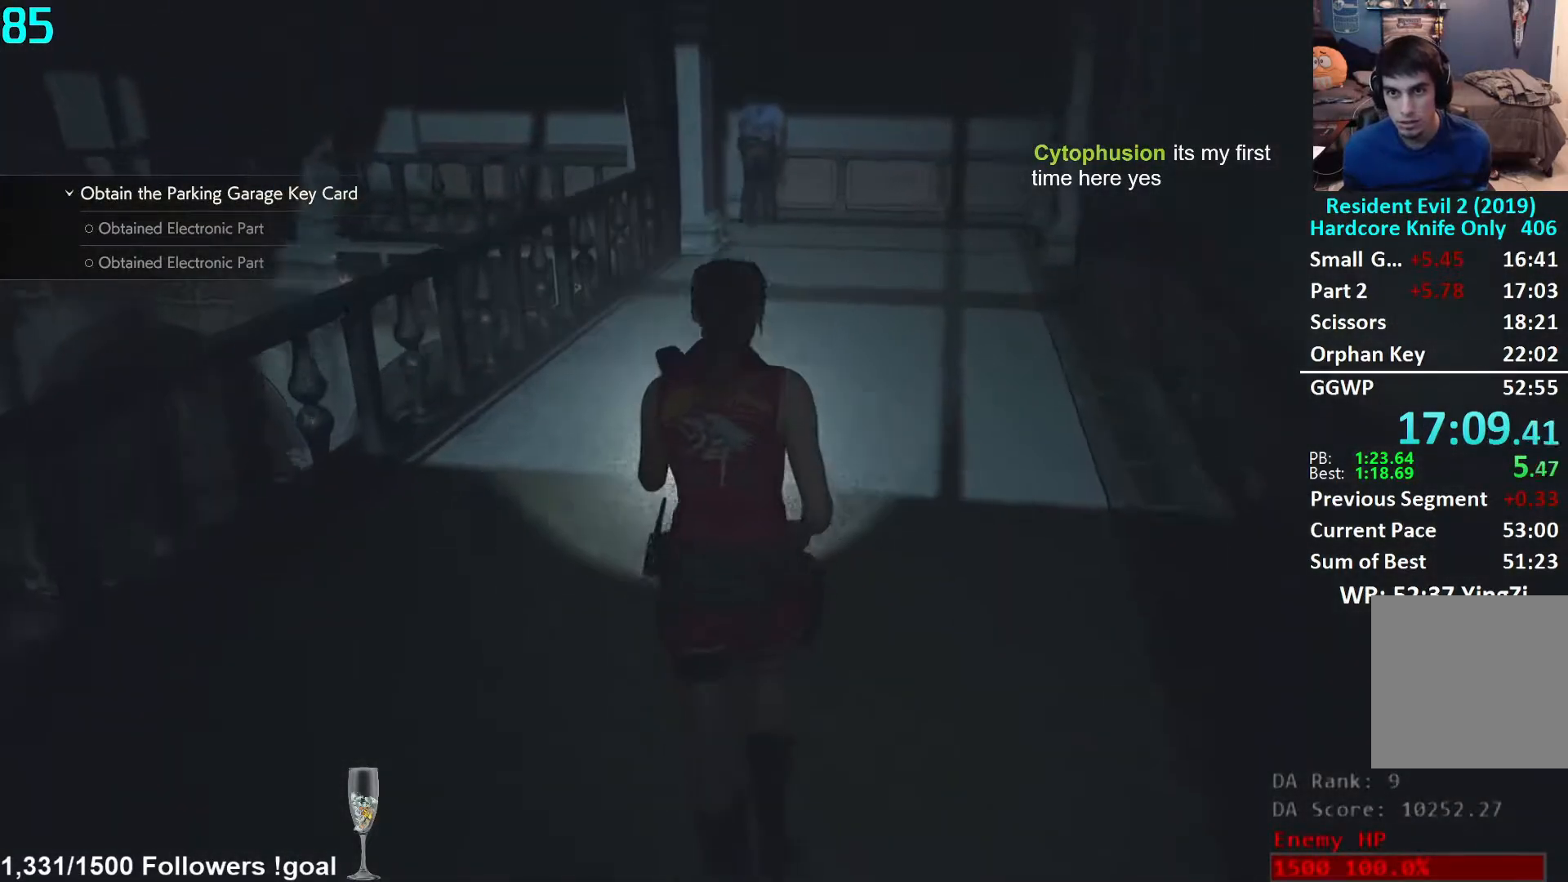
{"buttons": [], "left_stick": "up", "right_stick": "down-right", "events": [[400, "right_stick", "down-right"]]}
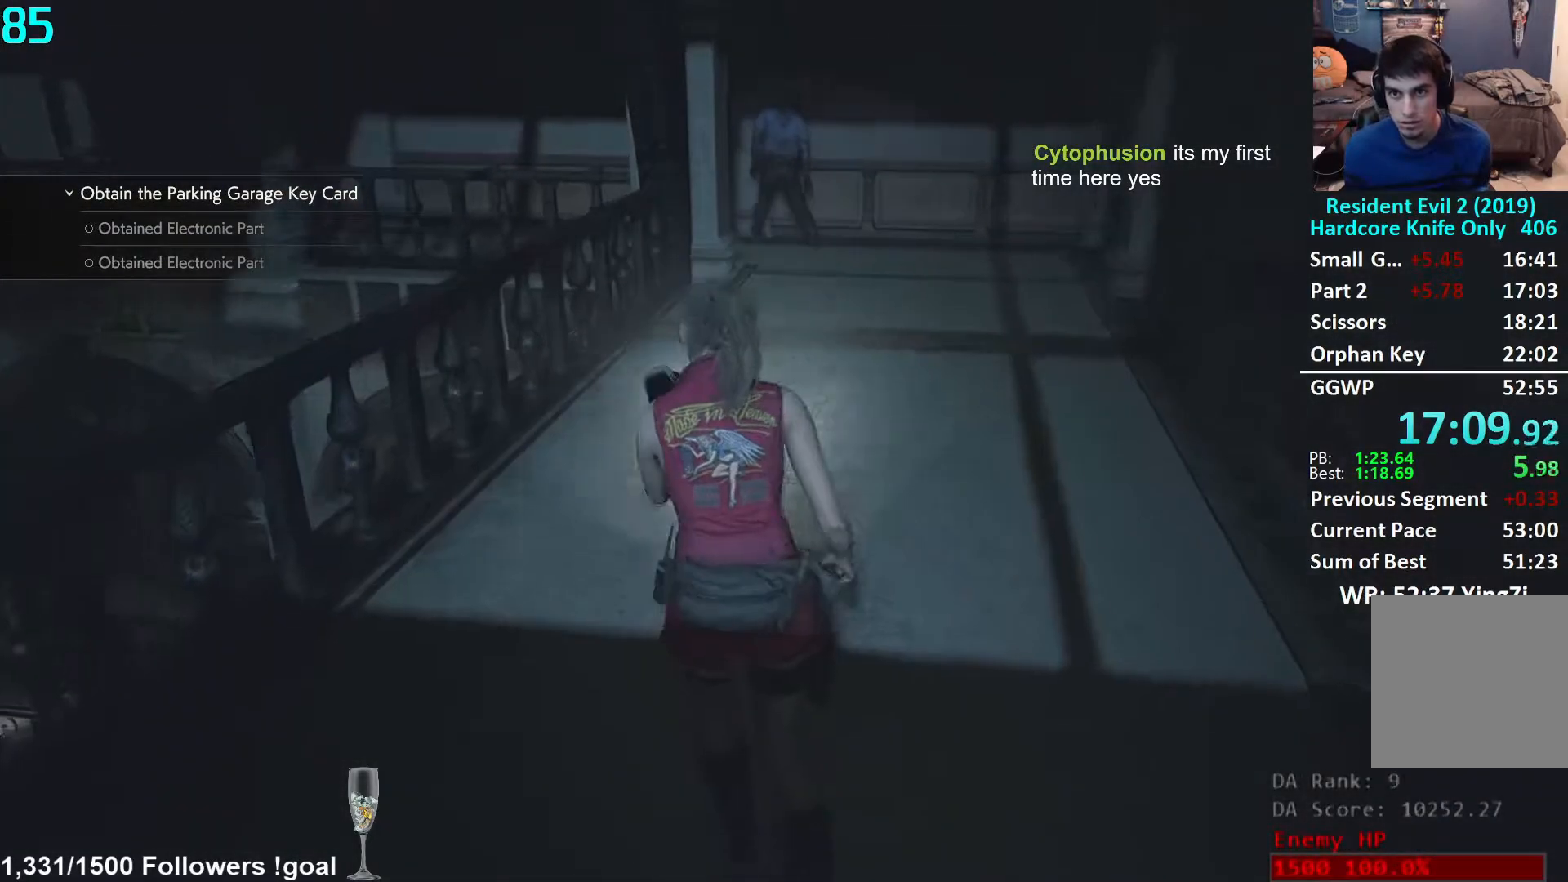
{"buttons": [], "left_stick": "up", "right_stick": "down-right", "events": []}